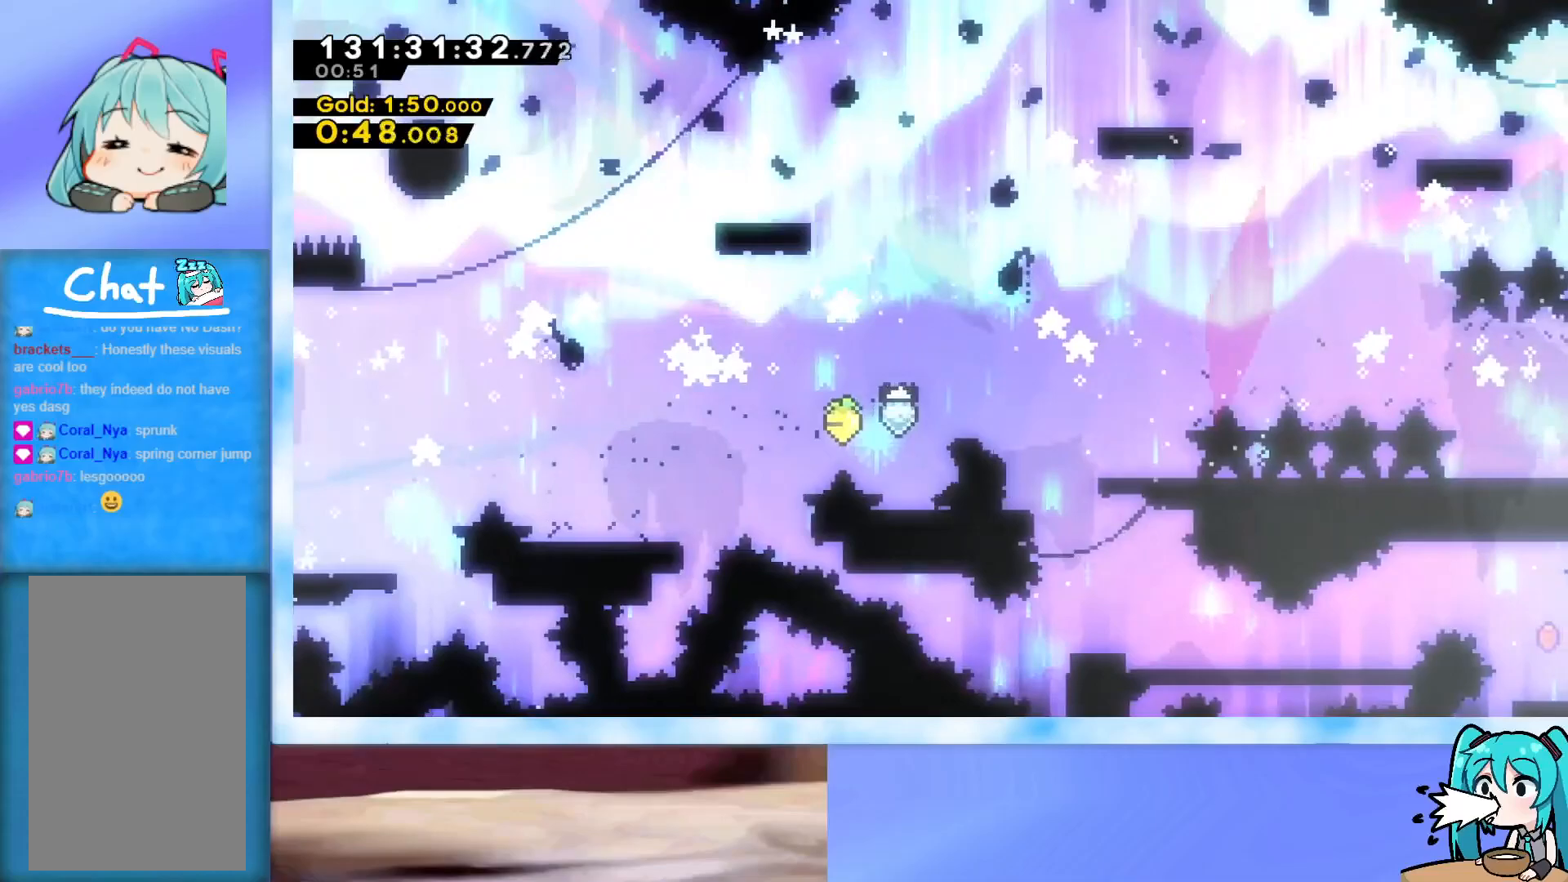
Gameplay with keyboard; each line is a JSON object with the keys held at the frame after it. "events" lists presses ("down") and releases ("up") of "dash", "demo", "down", "grab", "j2", "jump", "left", "pause", "right" and "up" between this image and that frame as [ms after this image, input, new state], when the widget could be followed in between. No other keys are recorded. Mouse input is not recorded. Key names are as the overlay labels them; some are game actions (e.g. jump) rather than physical keys.
{"keys": ["right"], "events": [[50, "jump", "down"], [183, "jump", "up"]]}
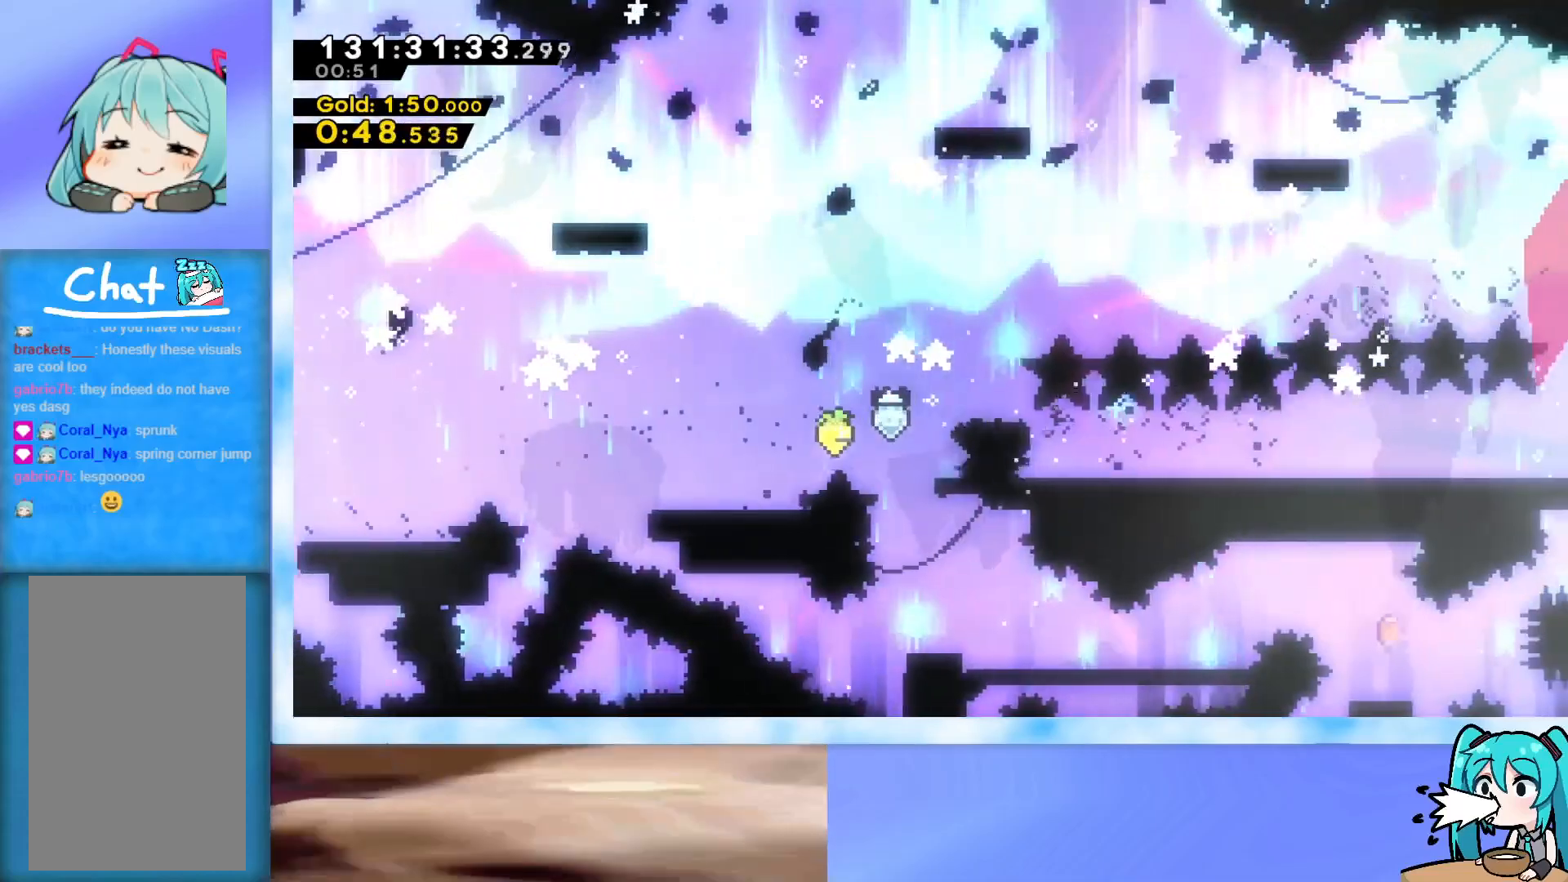
{"keys": ["right"], "events": []}
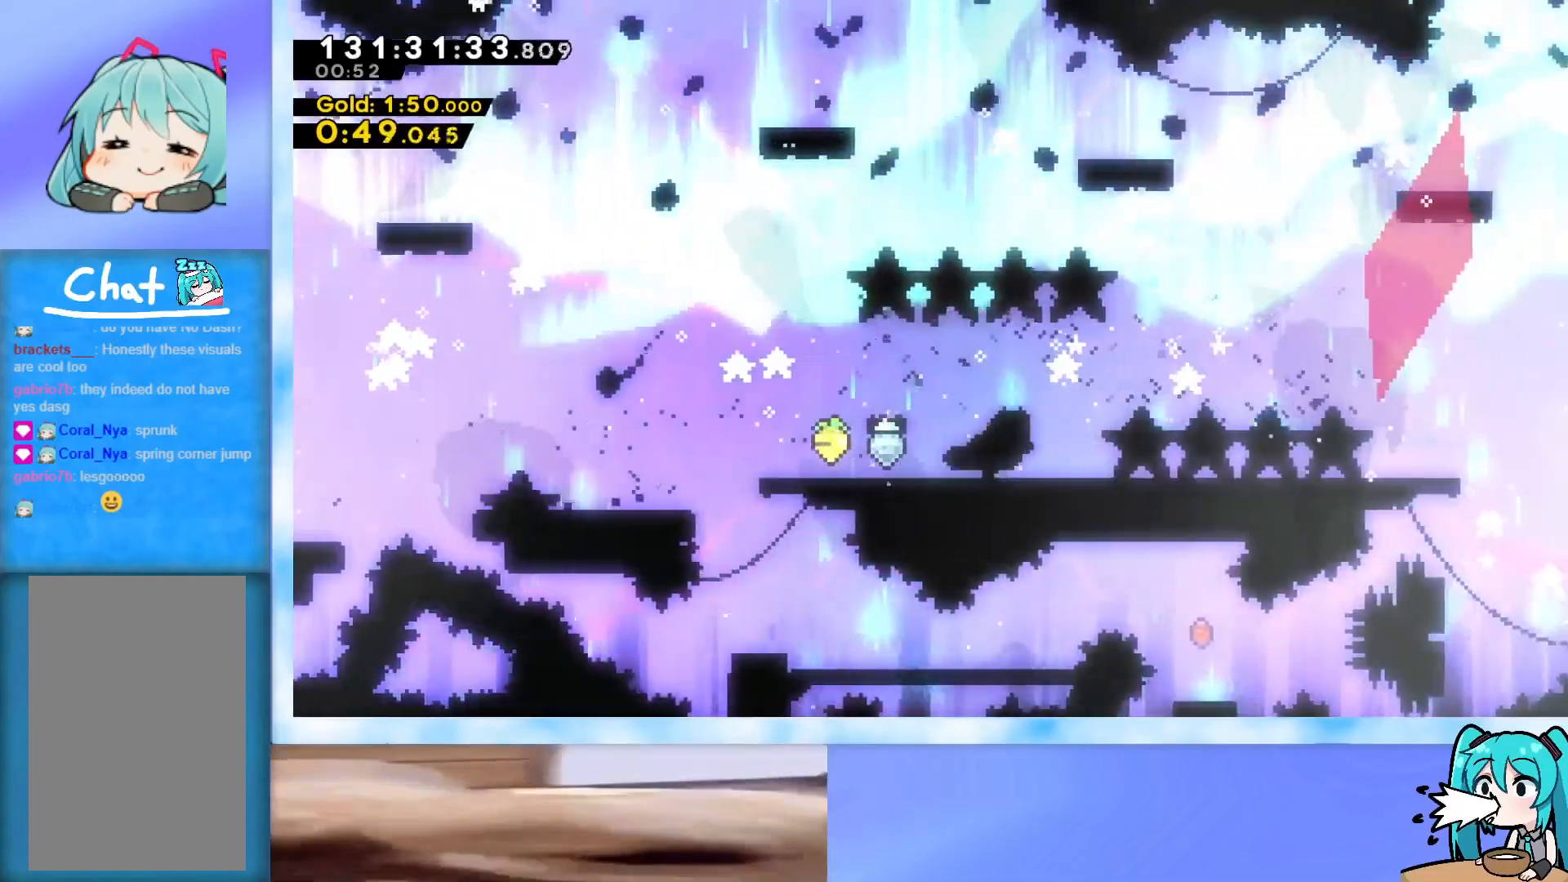
{"keys": [], "events": [[133, "right", "up"]]}
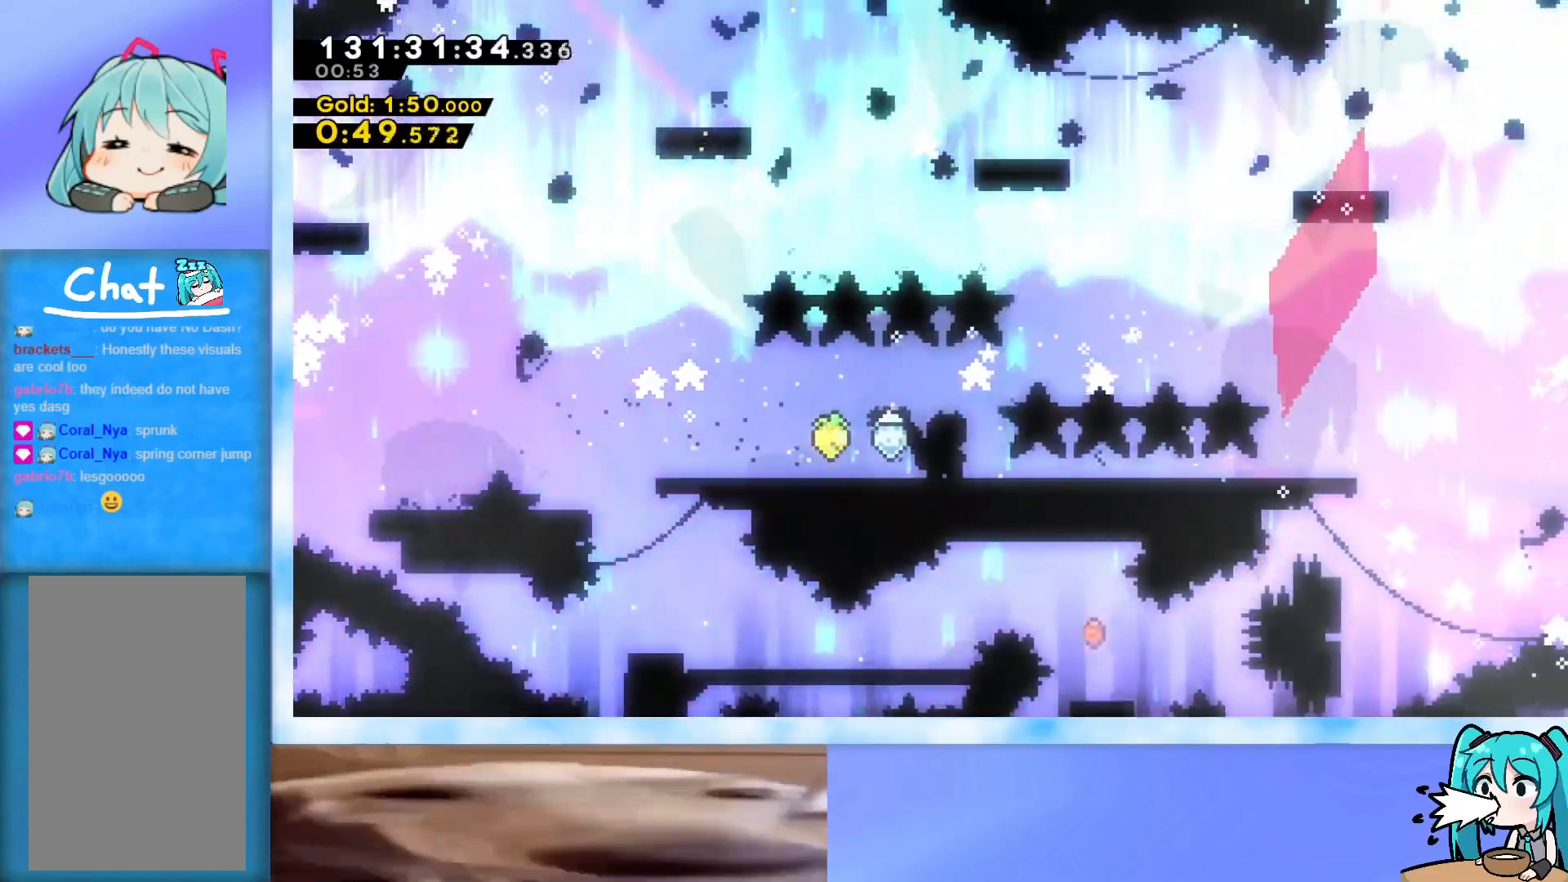
{"keys": ["right"], "events": [[101, "right", "down"]]}
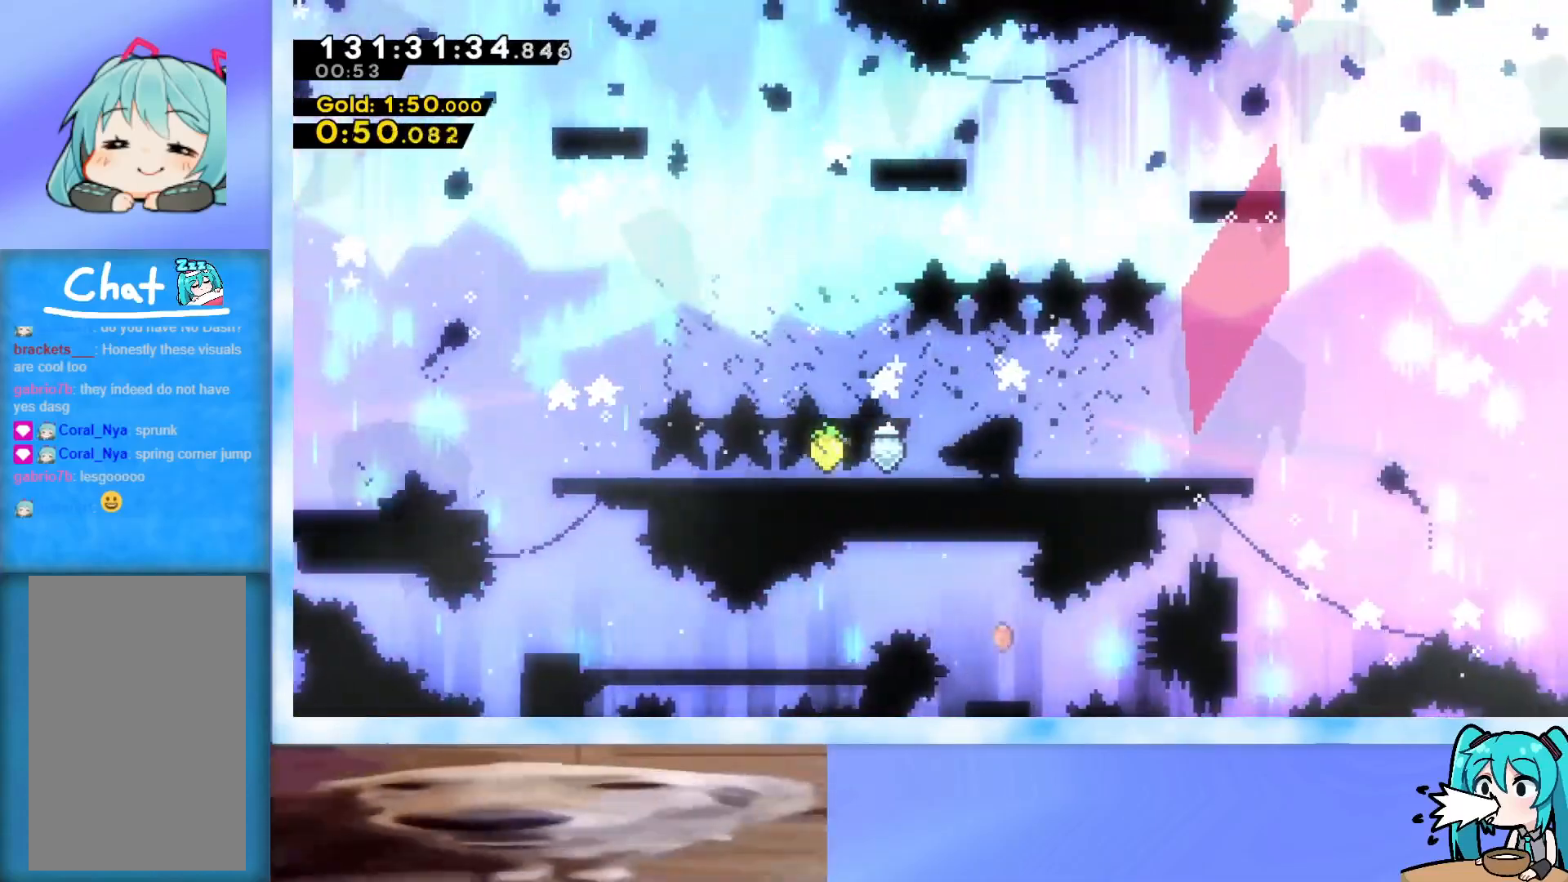
{"keys": ["right"], "events": []}
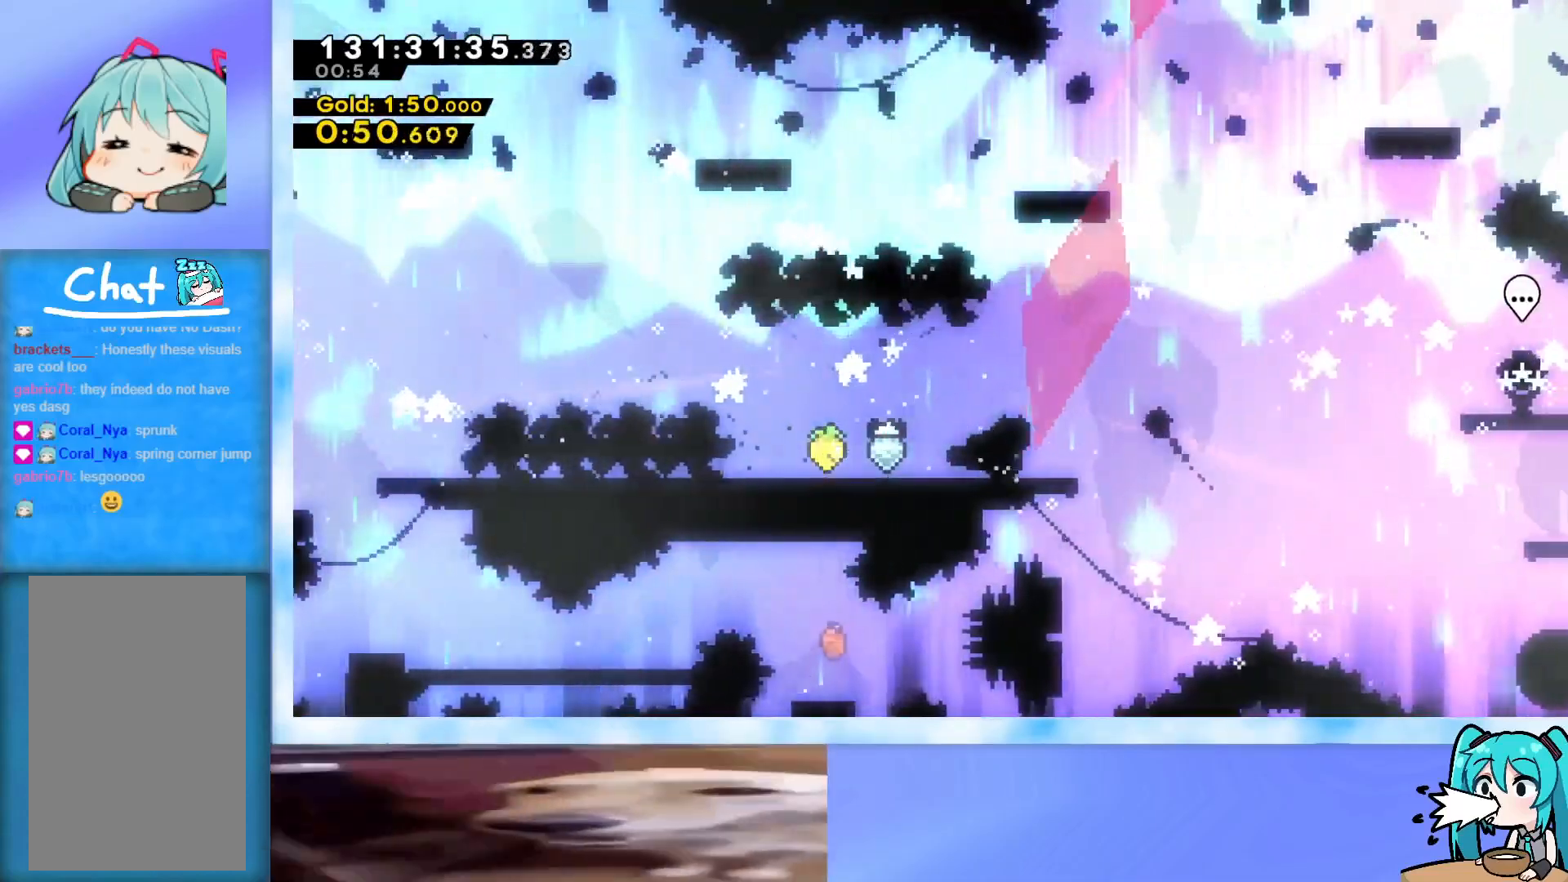
{"keys": ["left"], "events": [[84, "jump", "down"], [134, "jump", "up"], [217, "right", "up"], [367, "left", "down"]]}
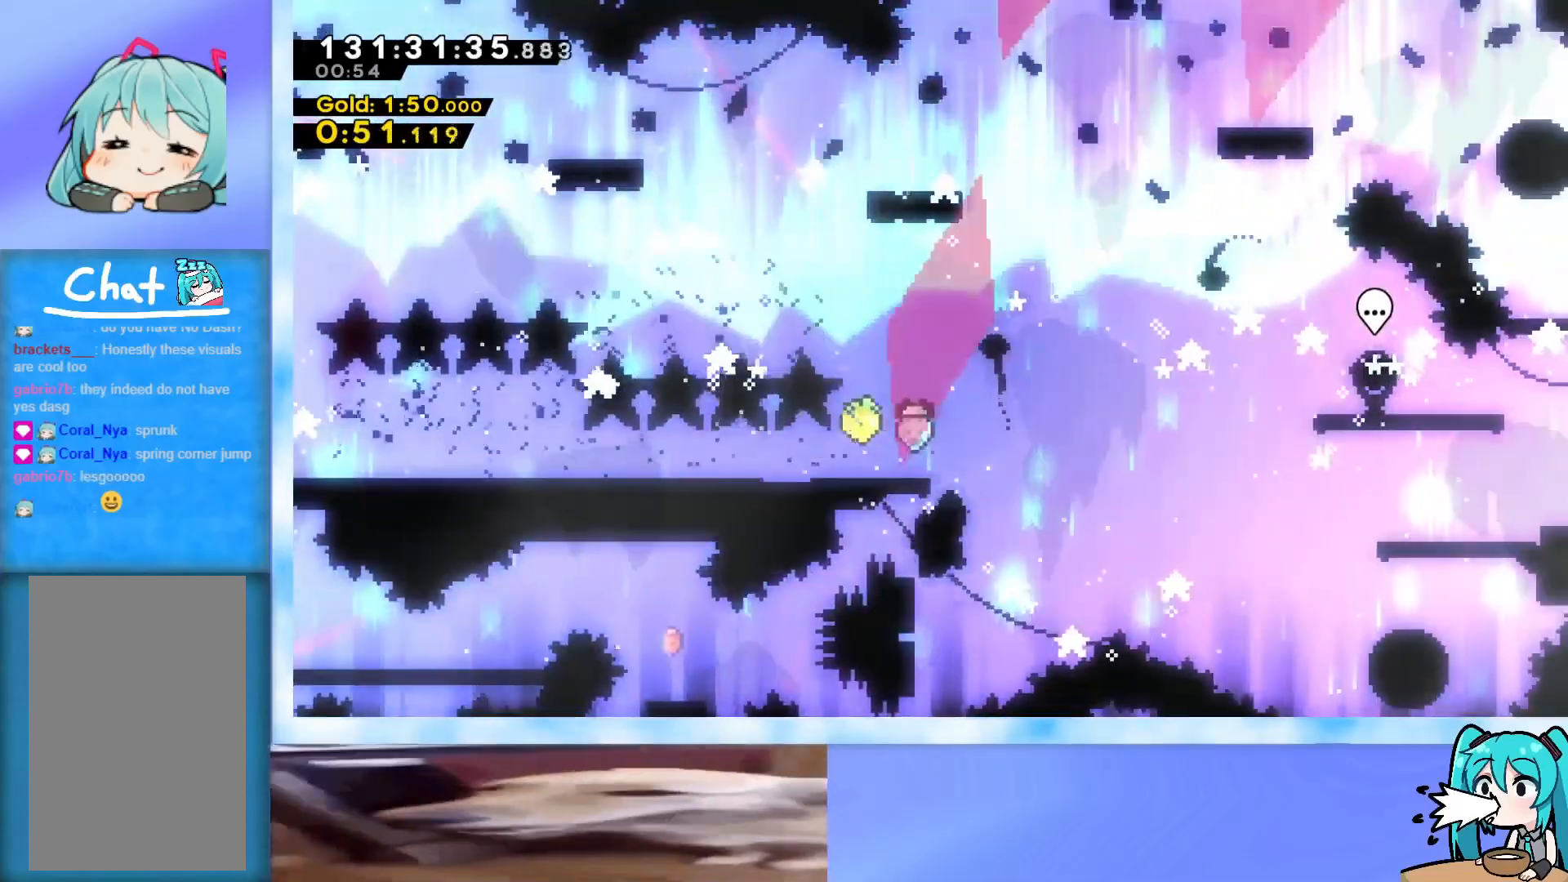
{"keys": ["right", "up"], "events": [[100, "left", "up"], [100, "right", "down"], [100, "up", "down"]]}
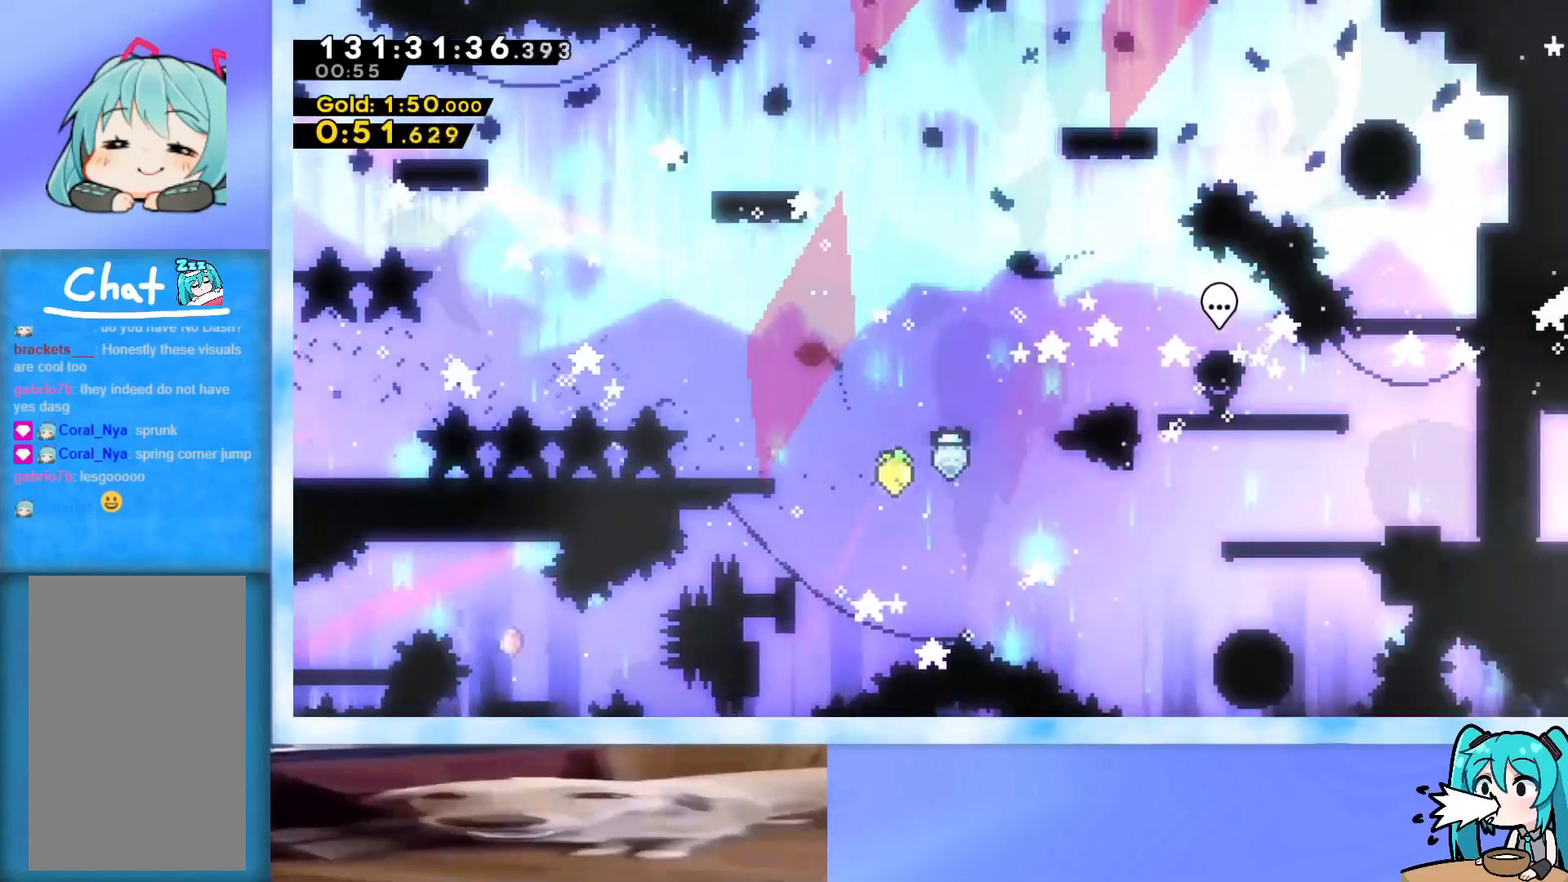
{"keys": ["right", "up"], "events": [[351, "dash", "down"], [434, "dash", "up"]]}
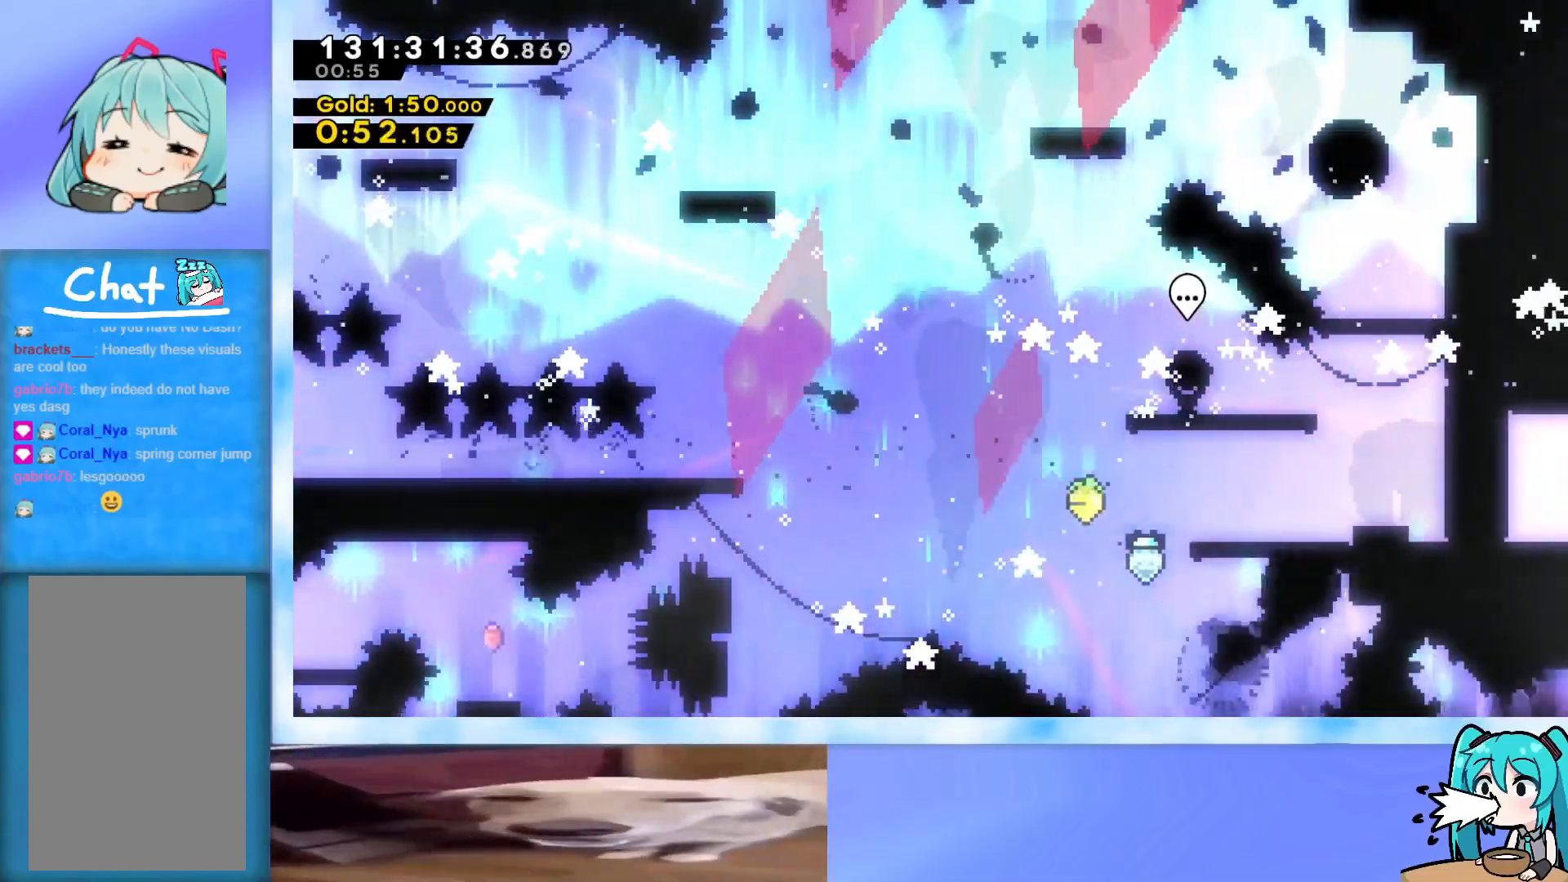
{"keys": ["left", "up"], "events": [[33, "grab", "down"], [83, "jump", "down"], [167, "grab", "up"], [167, "jump", "up"], [267, "right", "up"], [450, "left", "down"]]}
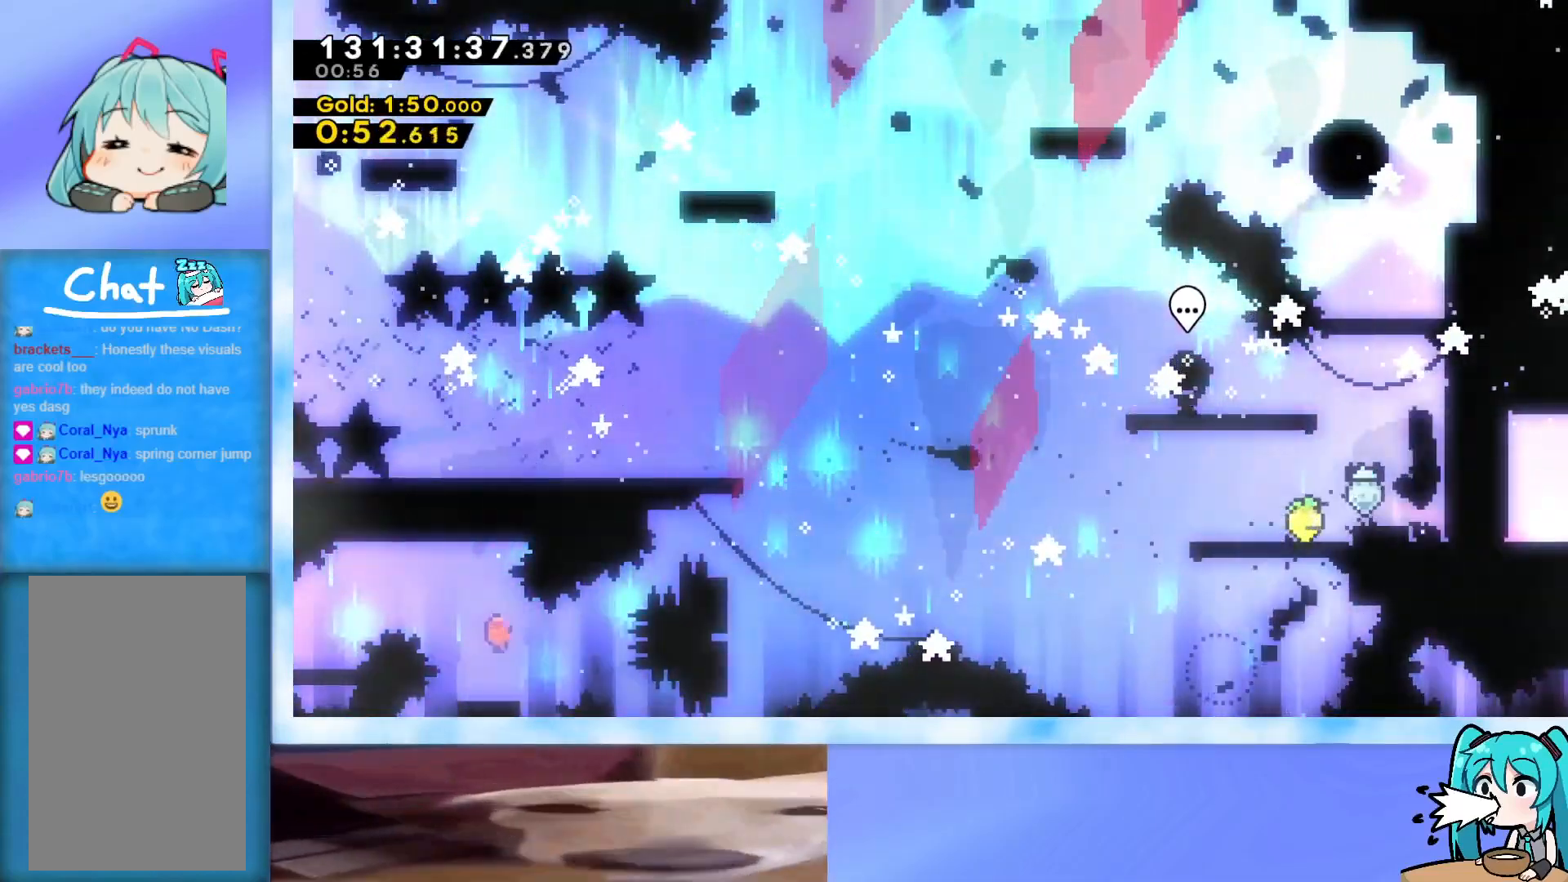
{"keys": ["up"], "events": [[50, "left", "up"], [284, "right", "down"], [384, "right", "up"]]}
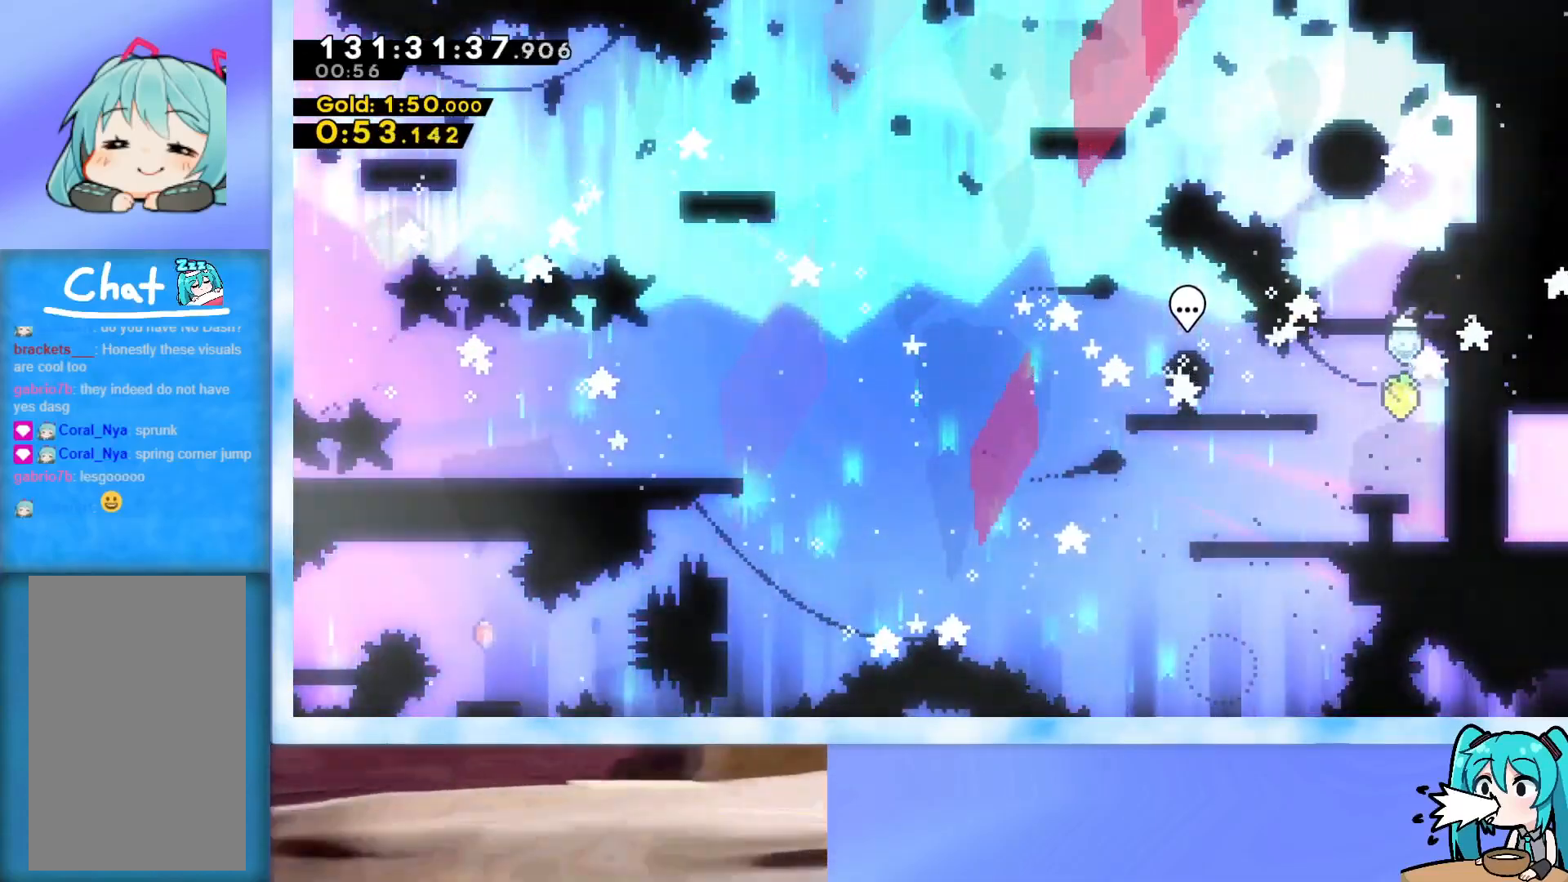
{"keys": ["dash", "left"], "events": [[117, "jump", "down"], [150, "left", "down"], [350, "jump", "up"], [400, "up", "up"], [434, "dash", "down"]]}
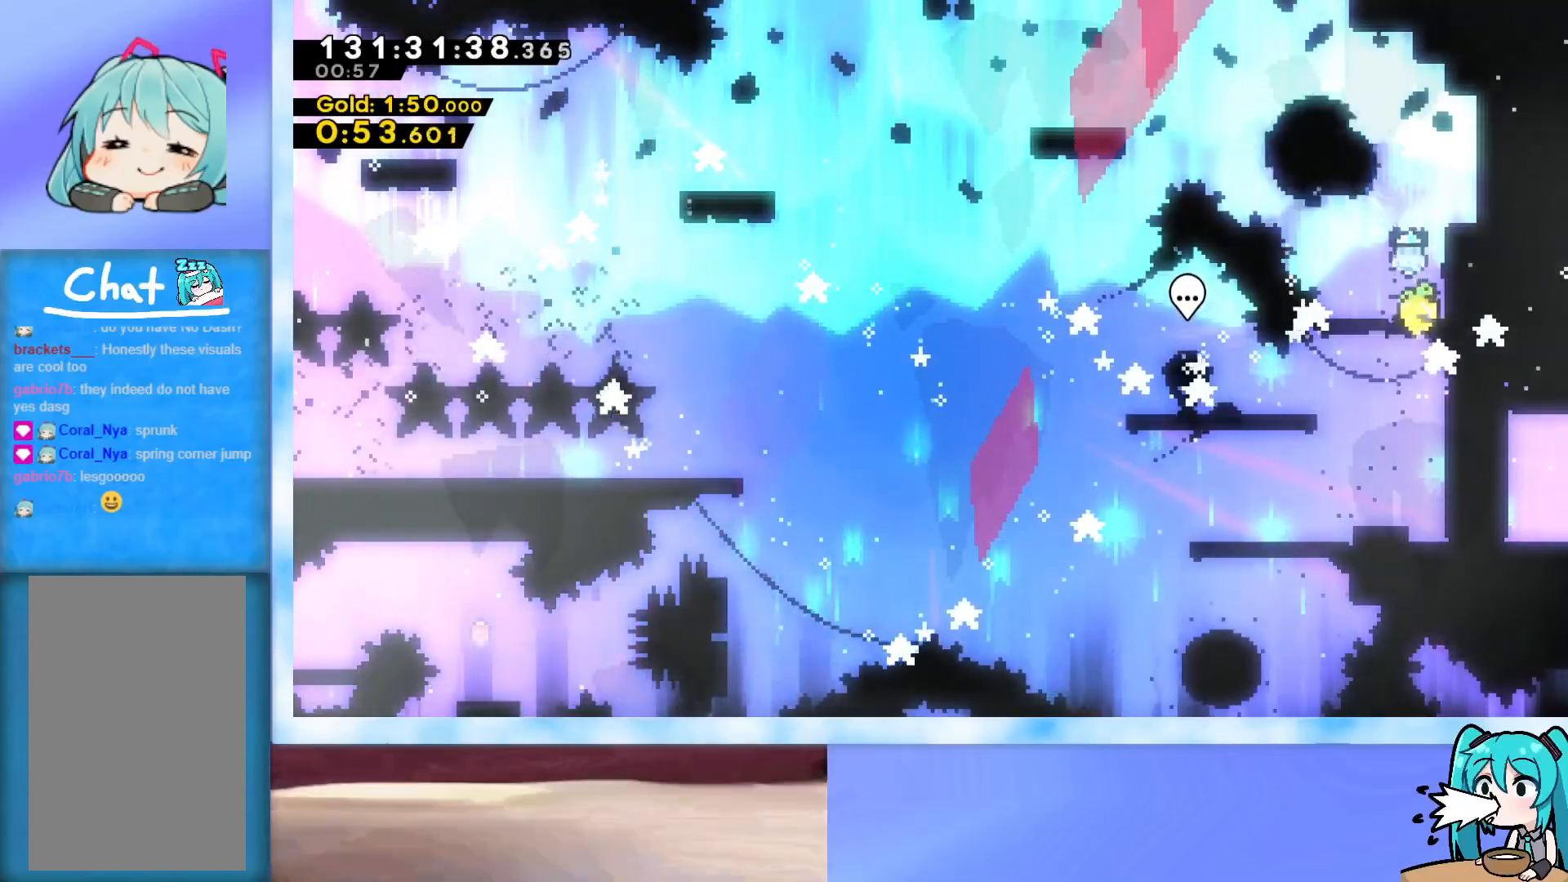
{"keys": ["left"], "events": [[34, "dash", "up"], [134, "grab", "down"], [267, "jump", "down"], [401, "grab", "up"], [401, "jump", "up"]]}
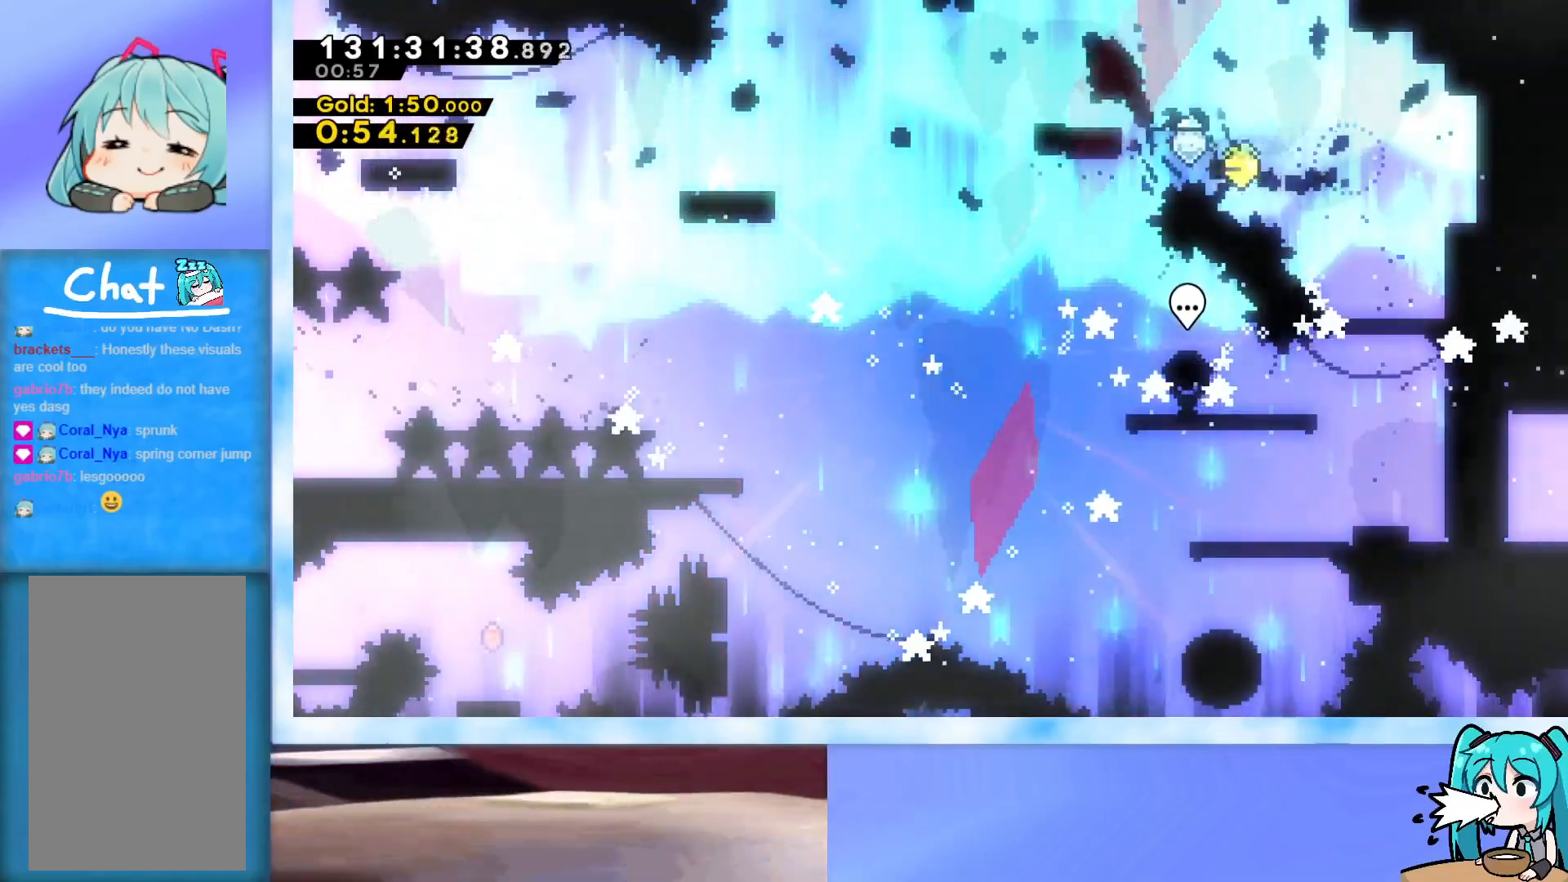
{"keys": ["jump", "left"], "events": [[233, "jump", "down"]]}
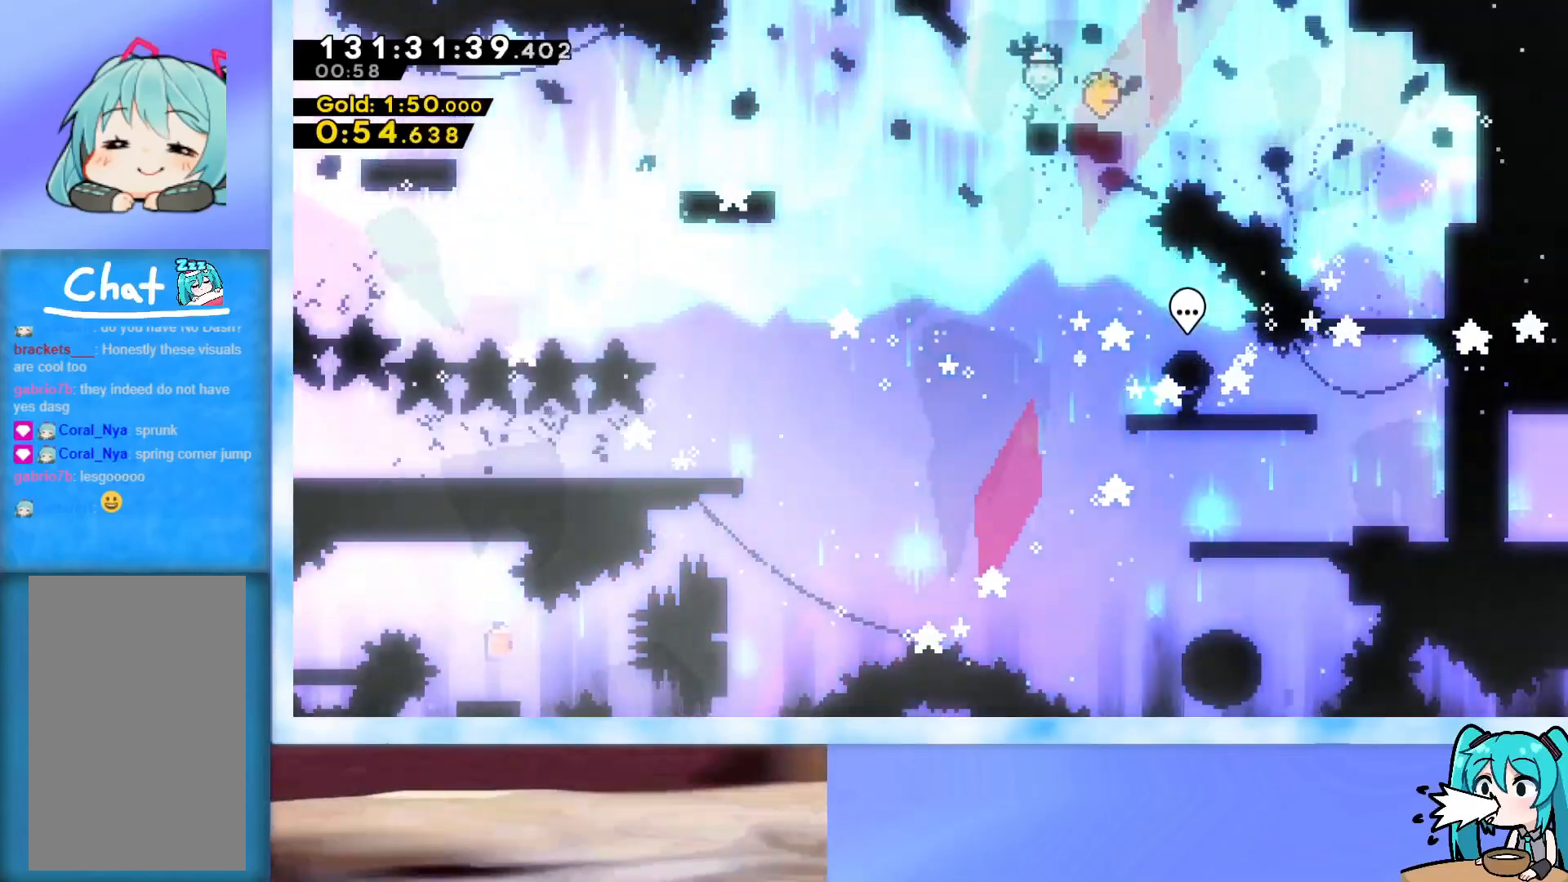
{"keys": ["left"], "events": [[401, "jump", "up"]]}
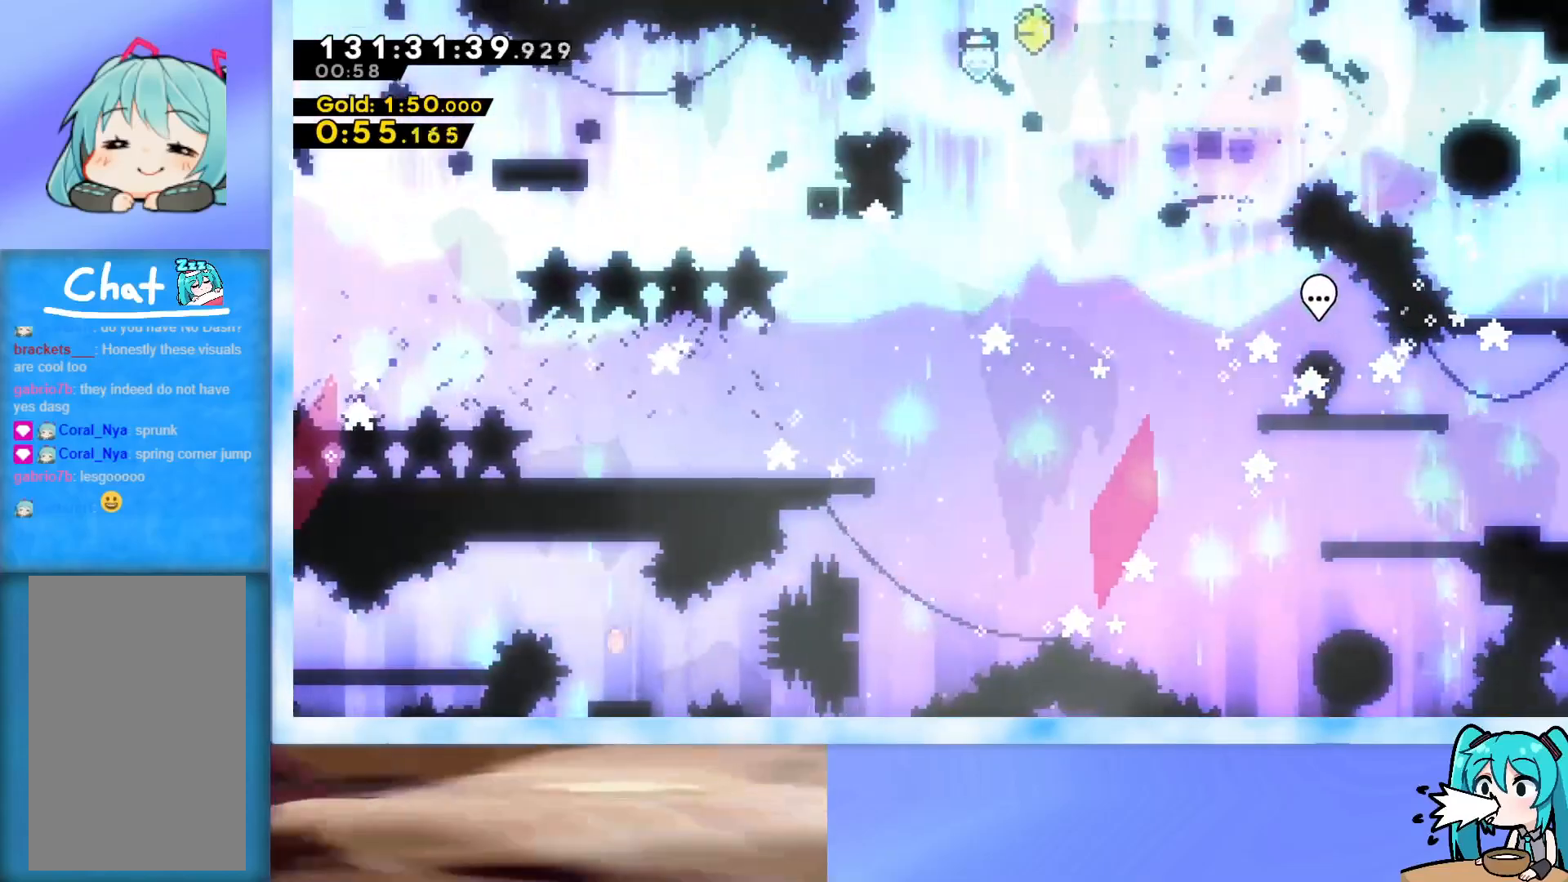
{"keys": ["jump", "left"], "events": [[217, "jump", "down"]]}
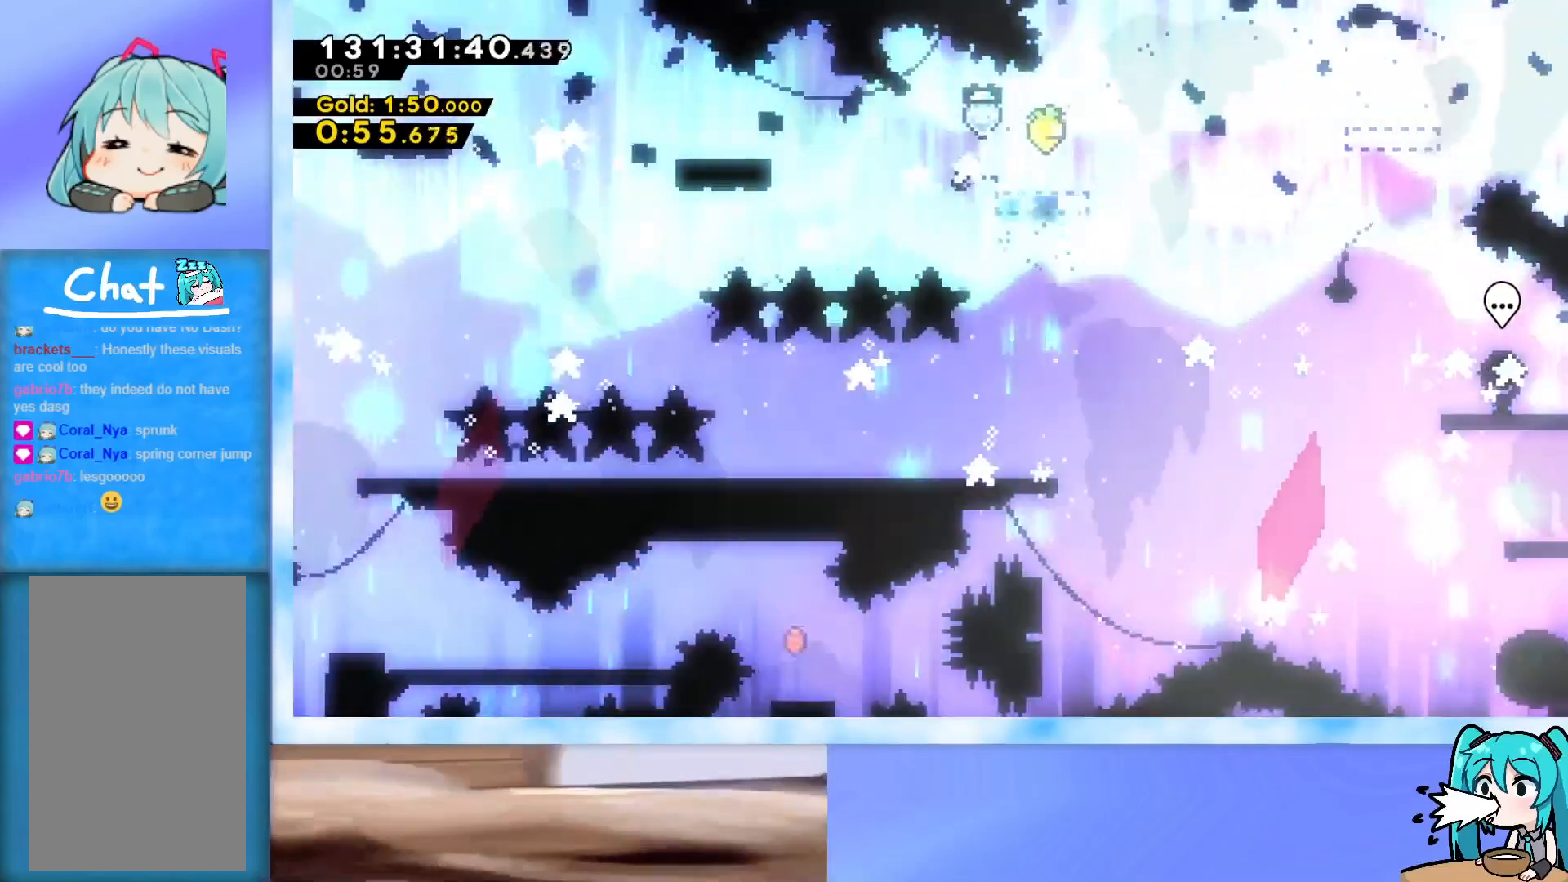
{"keys": ["left"], "events": [[284, "jump", "up"]]}
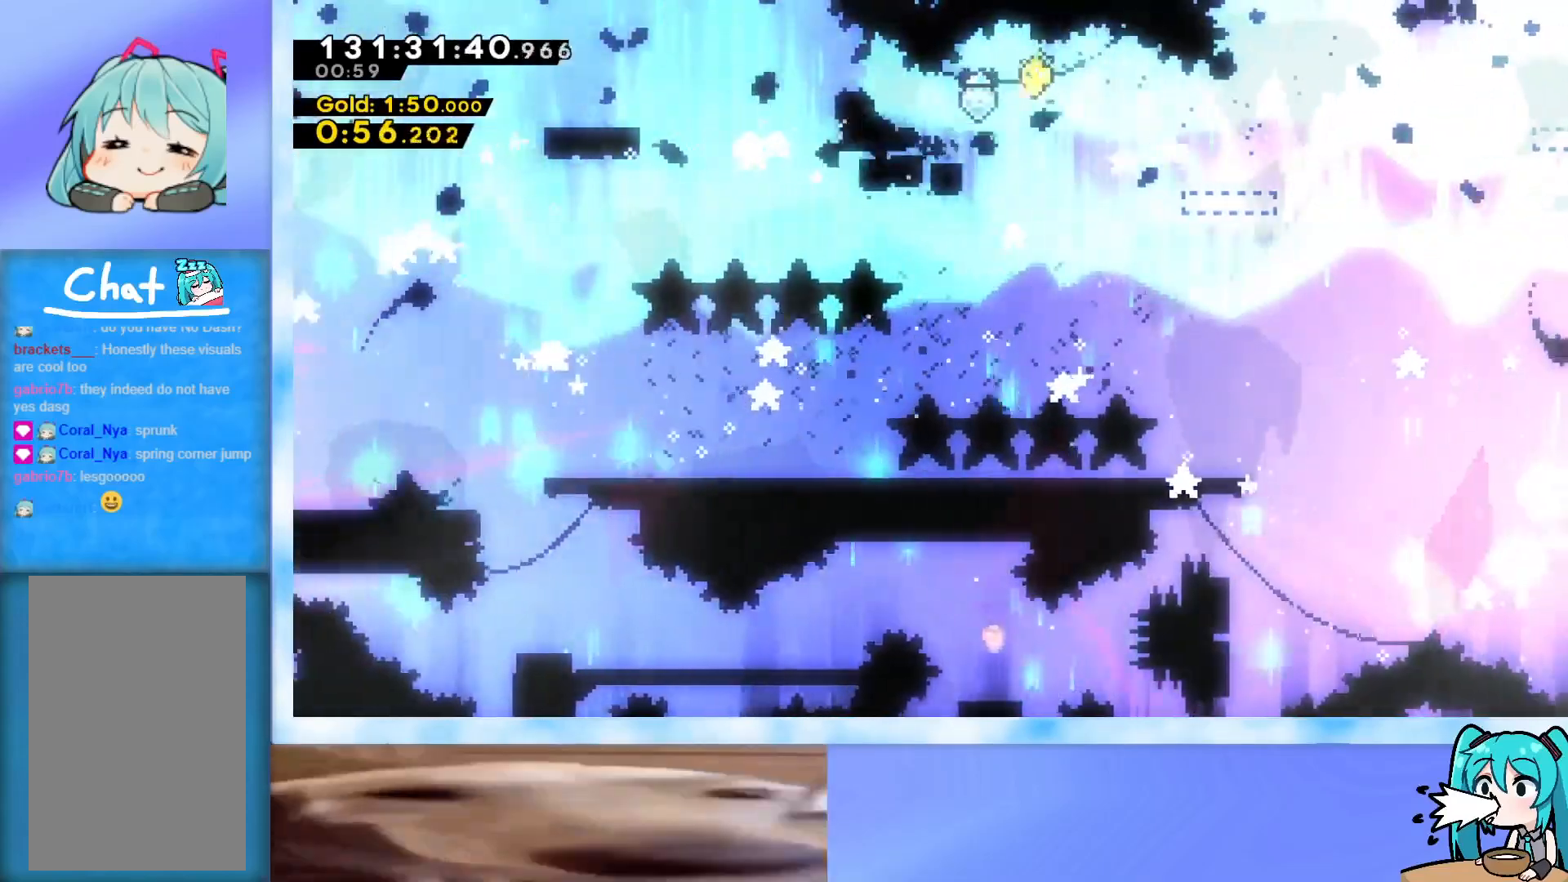
{"keys": ["jump", "left"], "events": [[67, "jump", "down"]]}
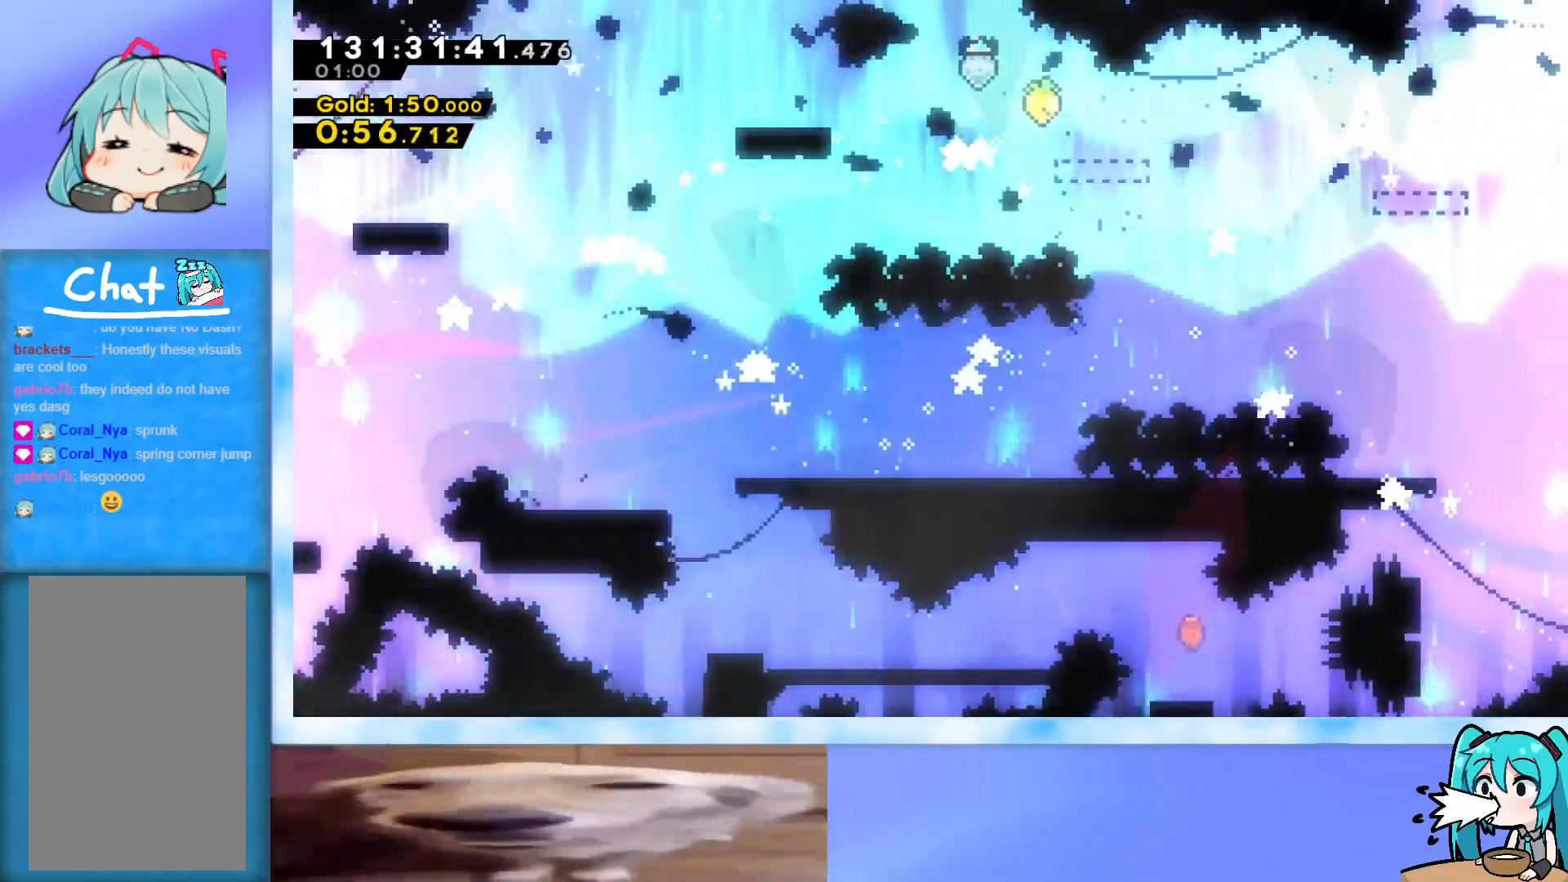
{"keys": ["jump", "left"], "events": [[84, "jump", "up"], [367, "jump", "down"]]}
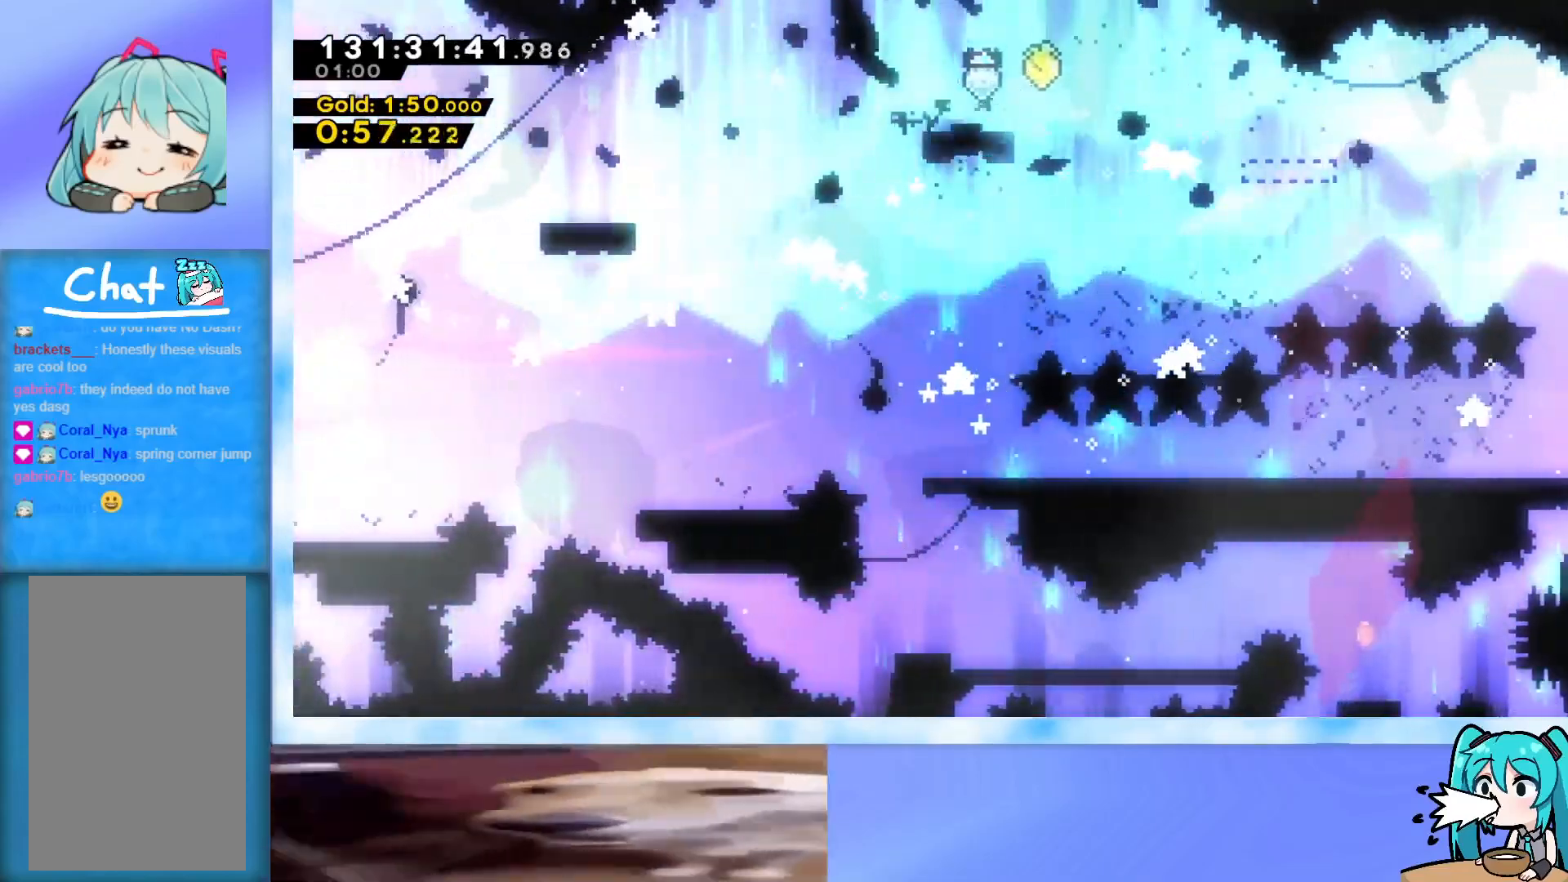
{"keys": ["jump", "left"], "events": []}
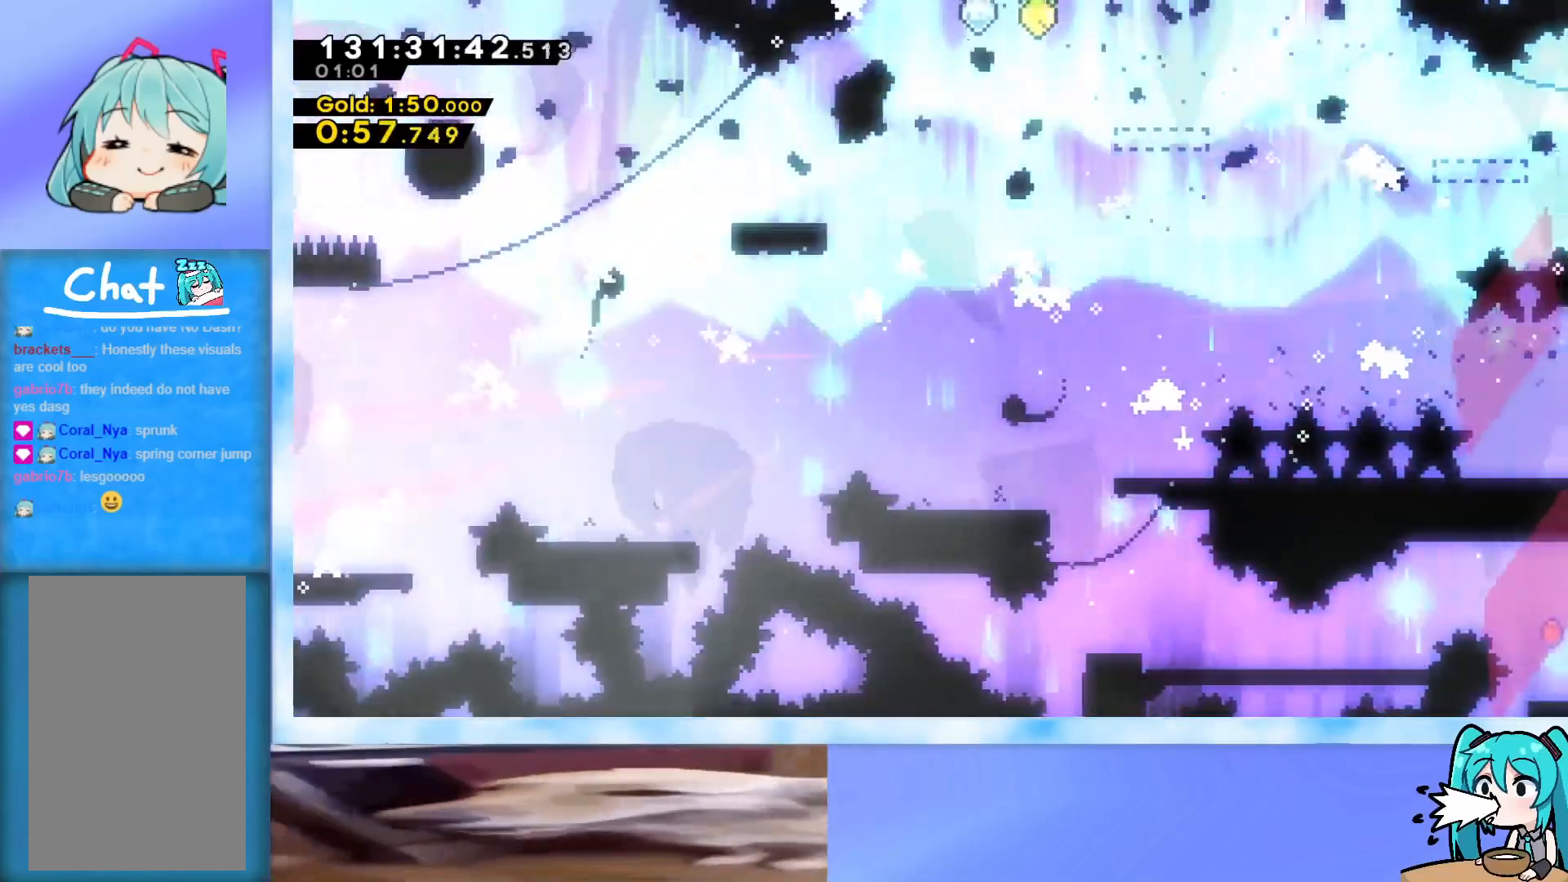
{"keys": ["jump", "left"], "events": [[17, "jump", "up"], [434, "jump", "down"]]}
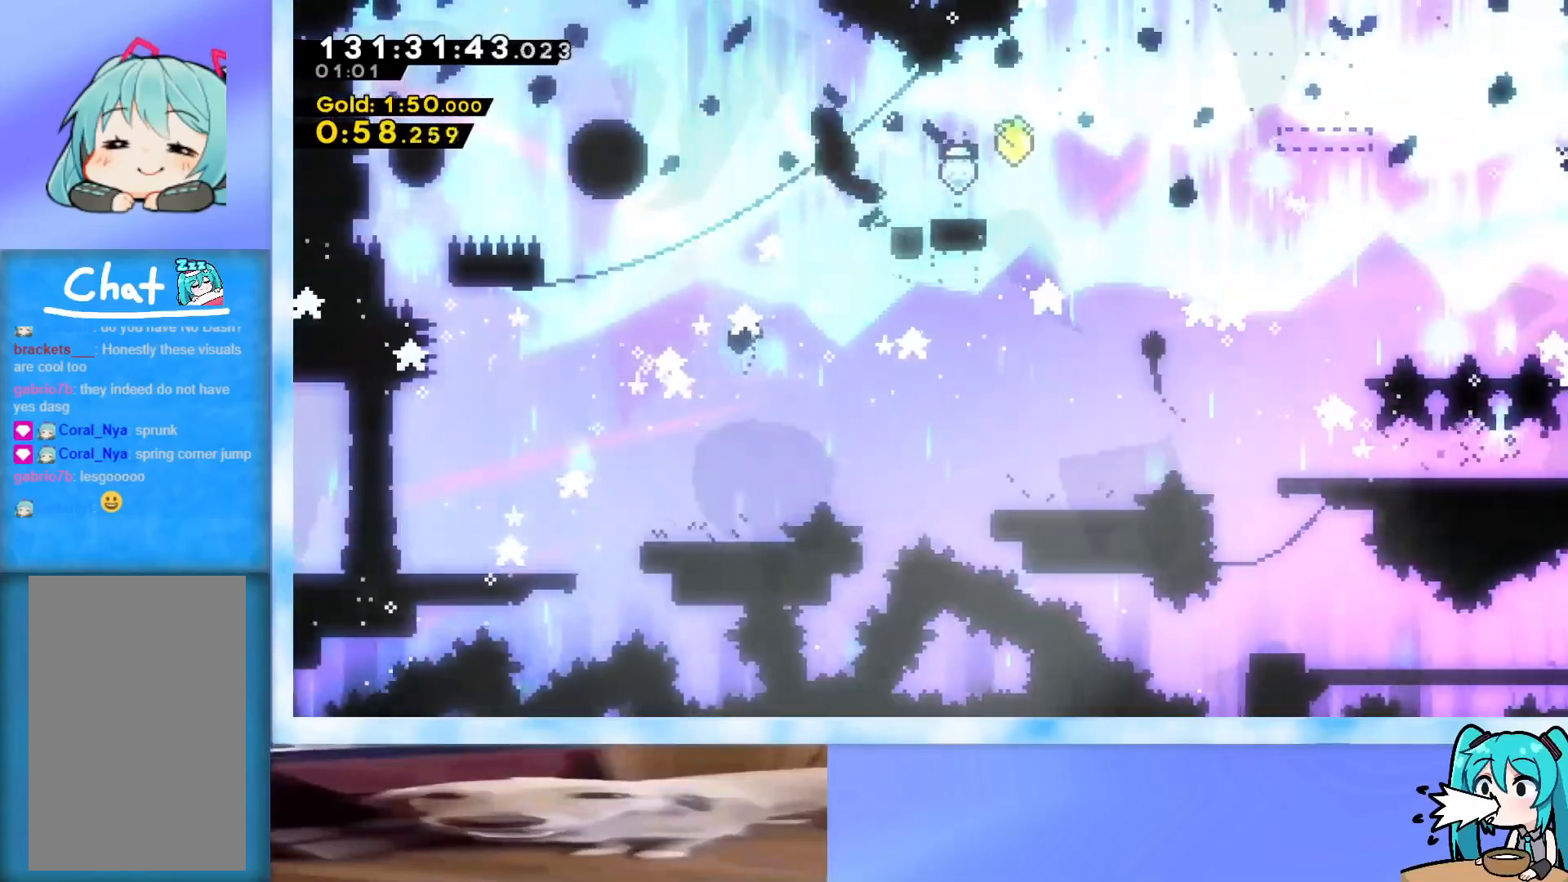
{"keys": ["left"], "events": [[450, "jump", "up"]]}
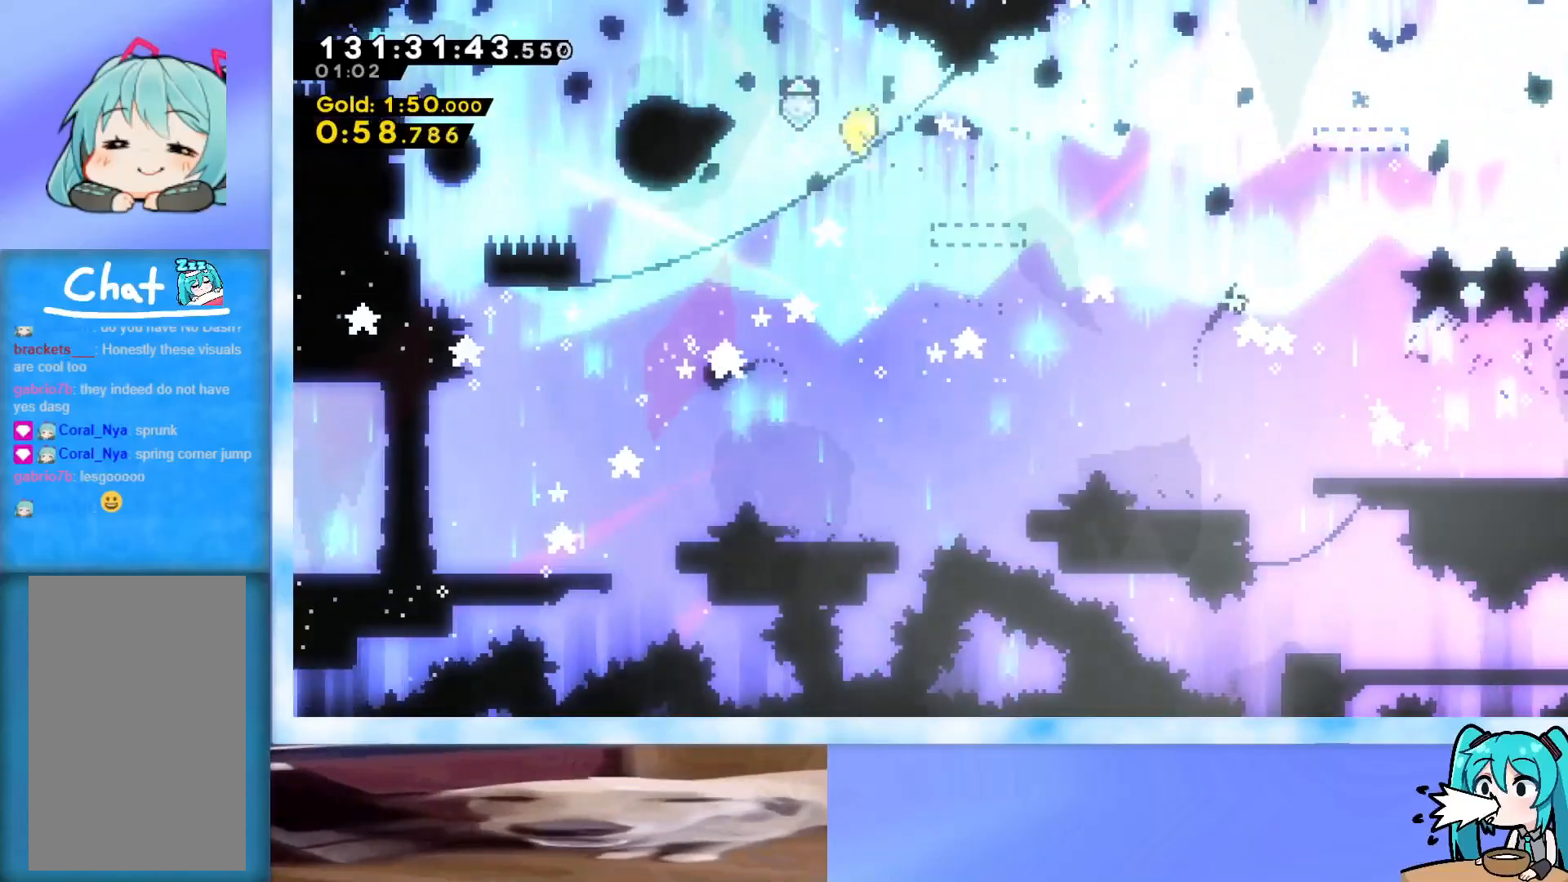
{"keys": ["right"], "events": [[50, "dash", "down"], [151, "dash", "up"], [418, "right", "down"], [468, "left", "up"]]}
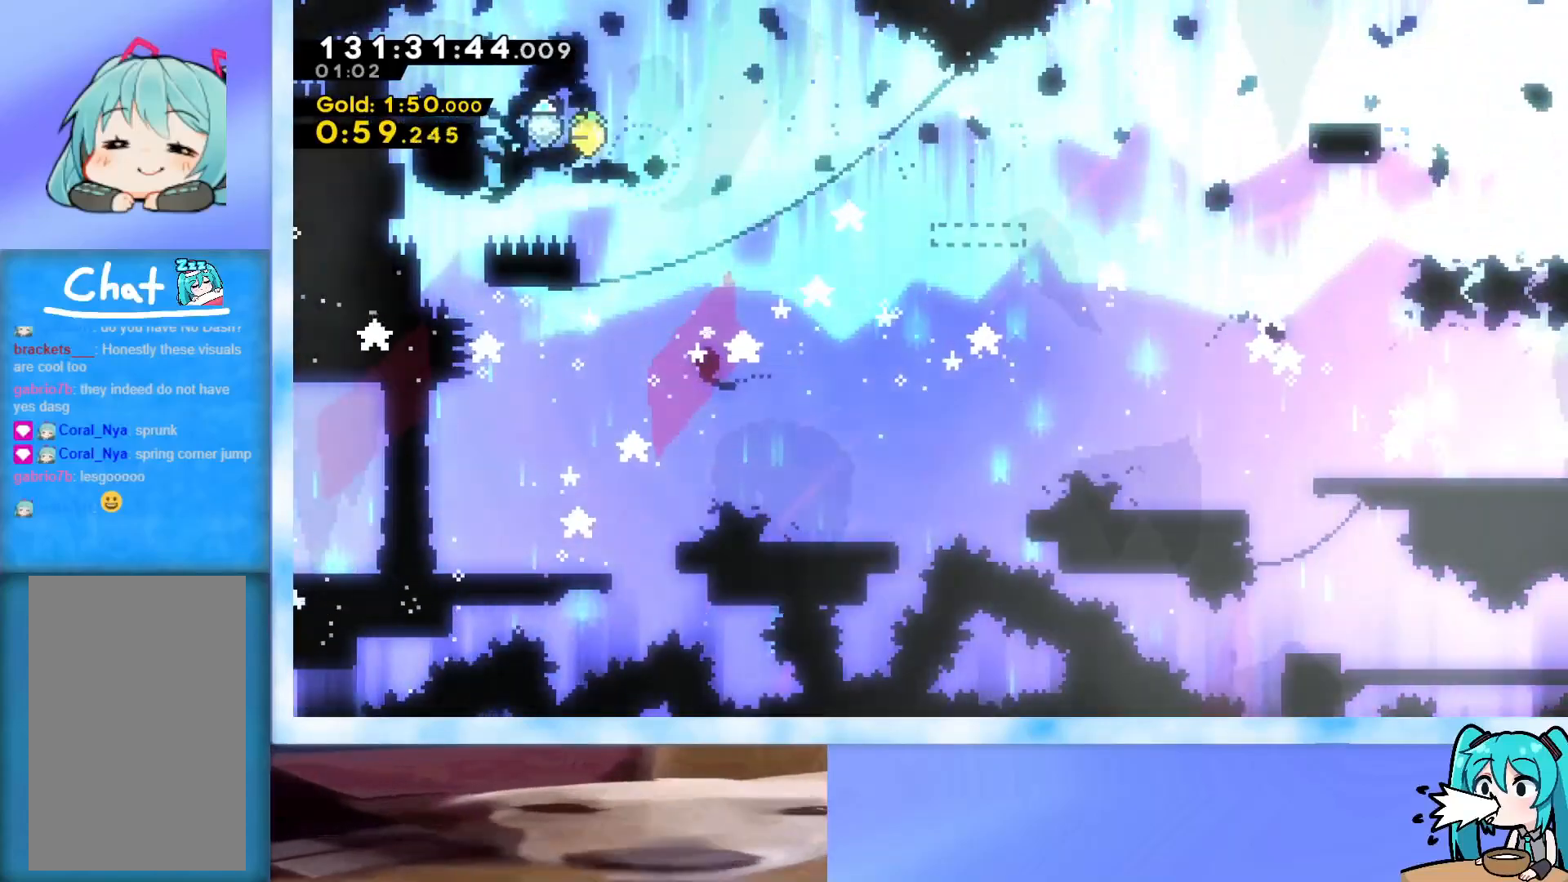
{"keys": ["right"], "events": []}
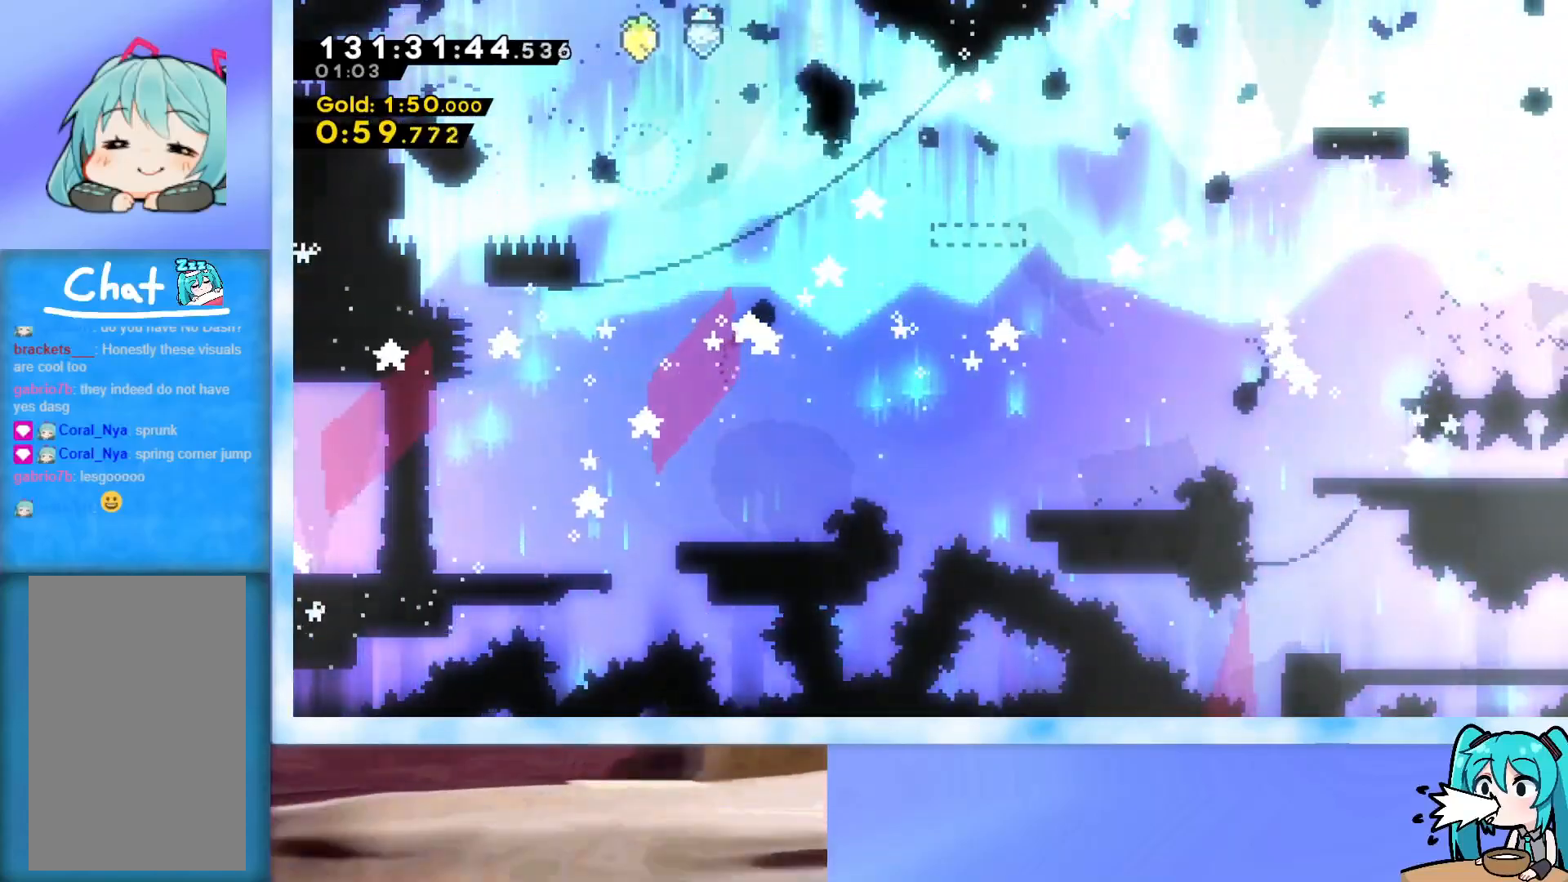
{"keys": [], "events": [[84, "right", "up"], [317, "left", "down"], [418, "left", "up"]]}
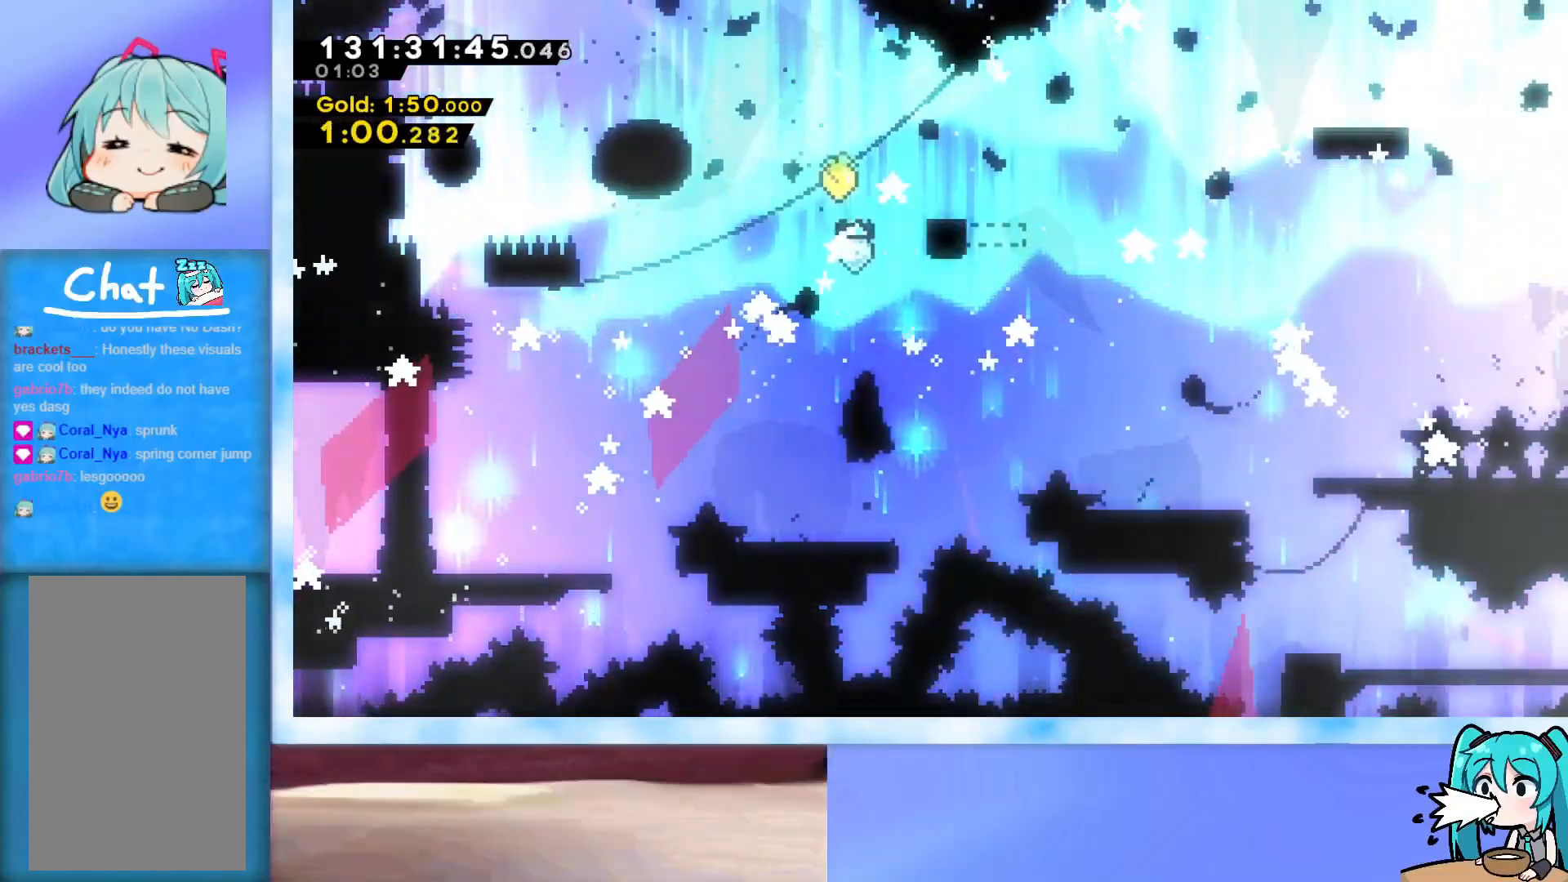
{"keys": ["right", "up"], "events": [[100, "right", "down"], [100, "up", "down"], [183, "jump", "down"], [384, "jump", "up"]]}
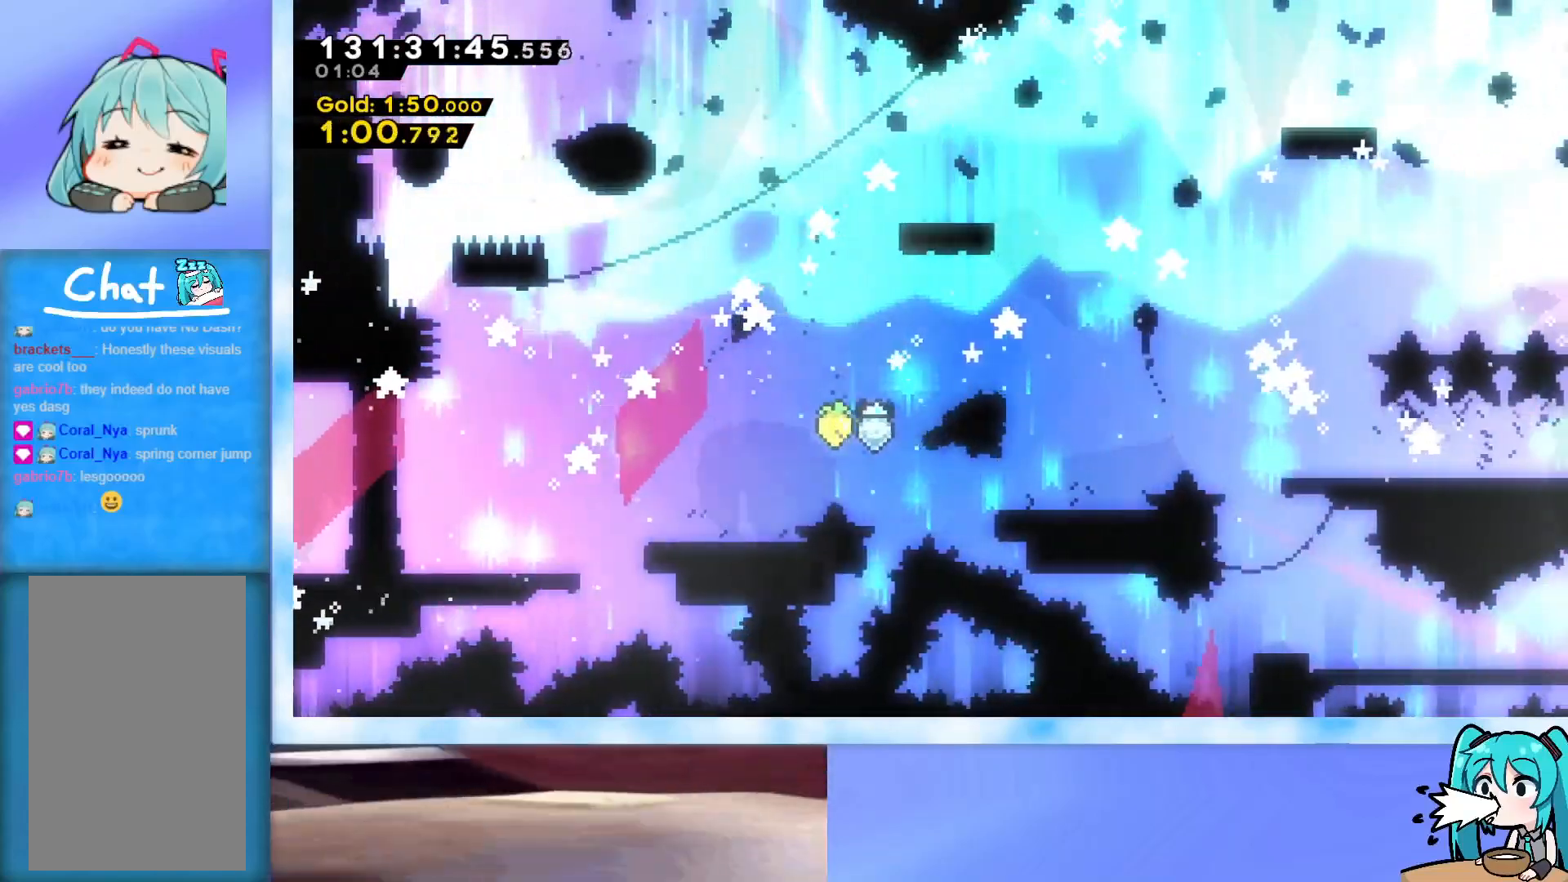
{"keys": [], "events": [[201, "jump", "down"], [351, "jump", "up"], [434, "right", "up"], [434, "up", "up"]]}
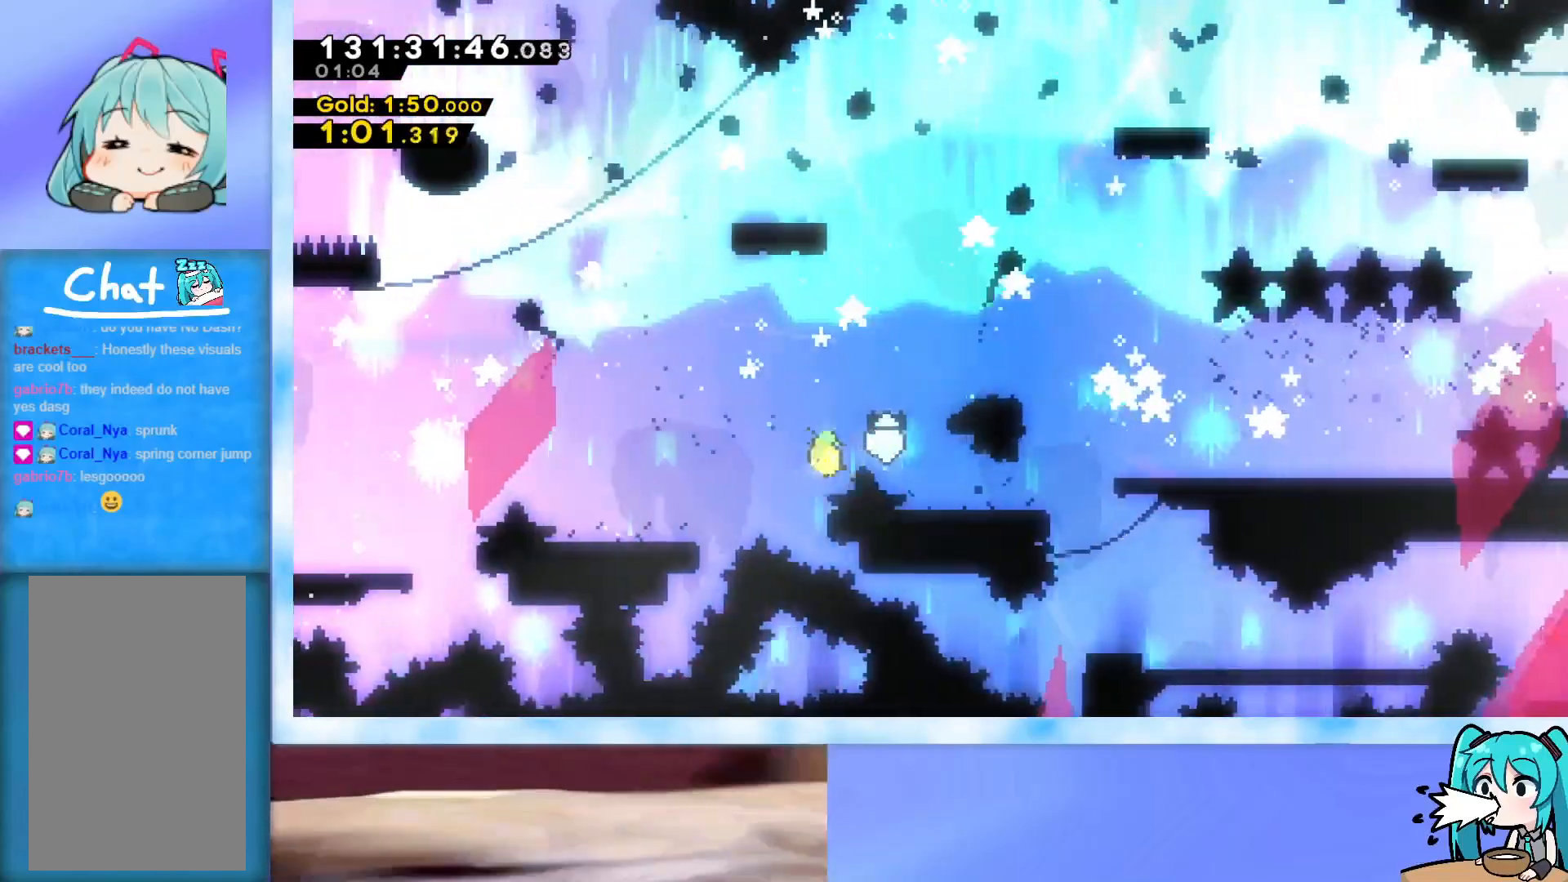
{"keys": ["right"], "events": [[167, "jump", "down"], [167, "right", "down"], [167, "up", "down"], [400, "jump", "up"], [500, "up", "up"]]}
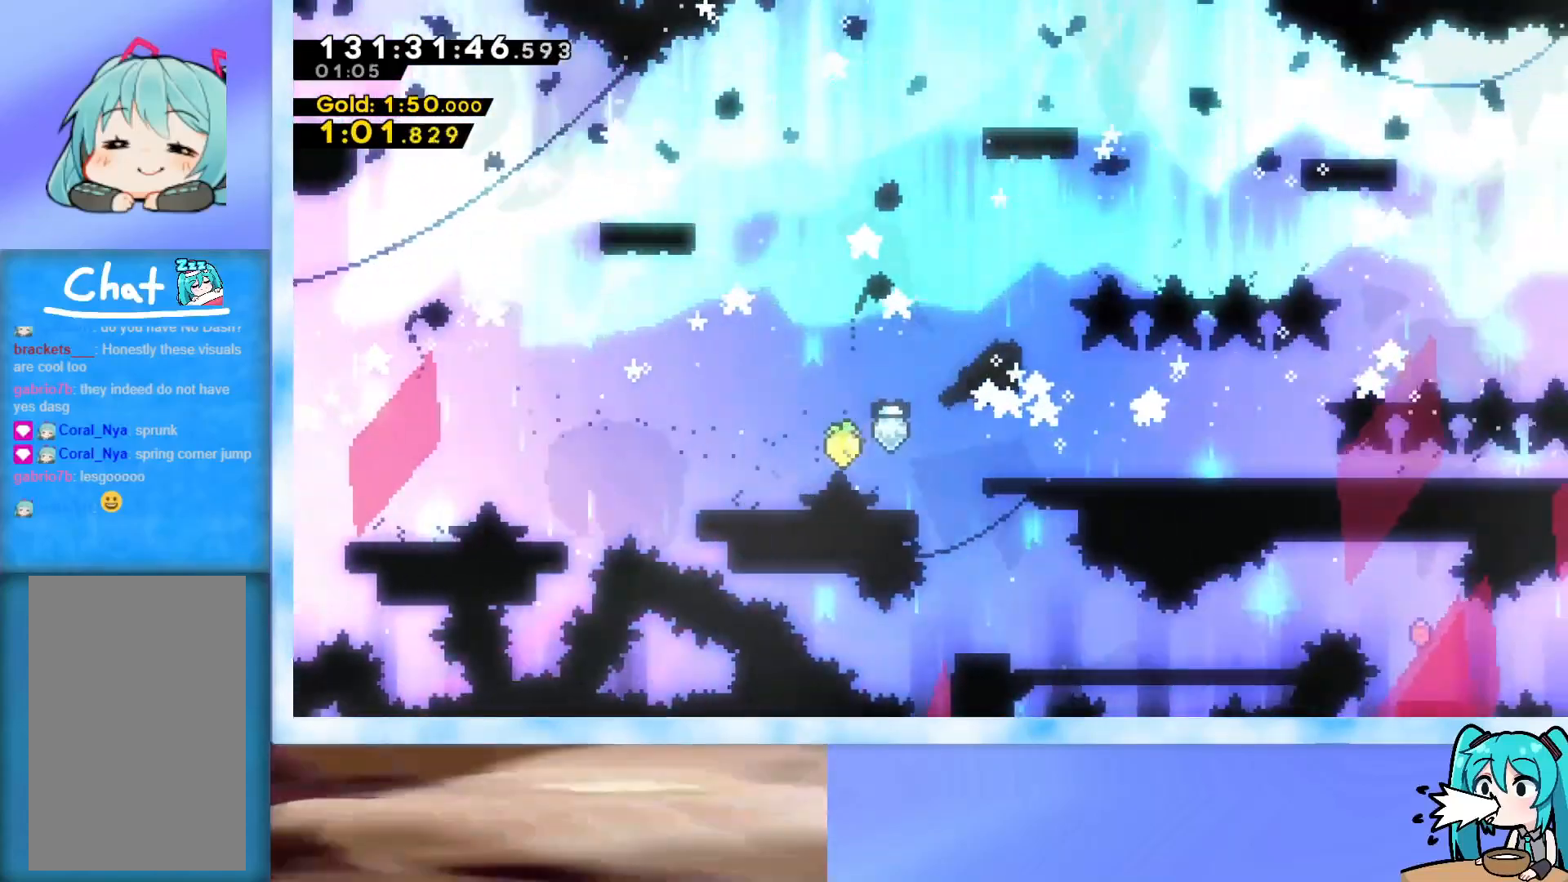
{"keys": [], "events": [[50, "right", "up"]]}
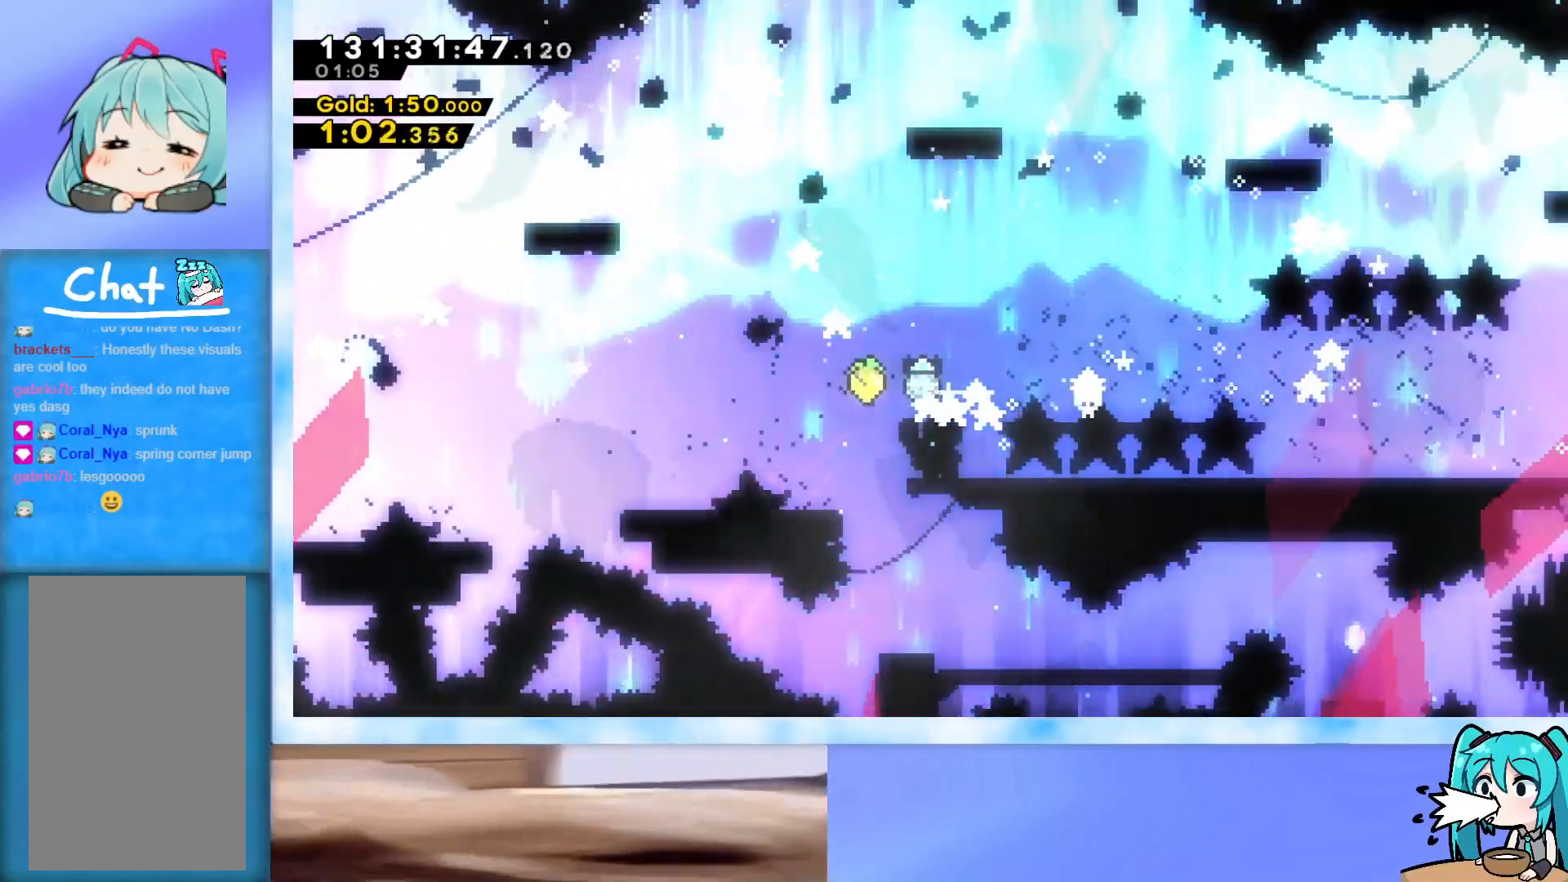
{"keys": [], "events": []}
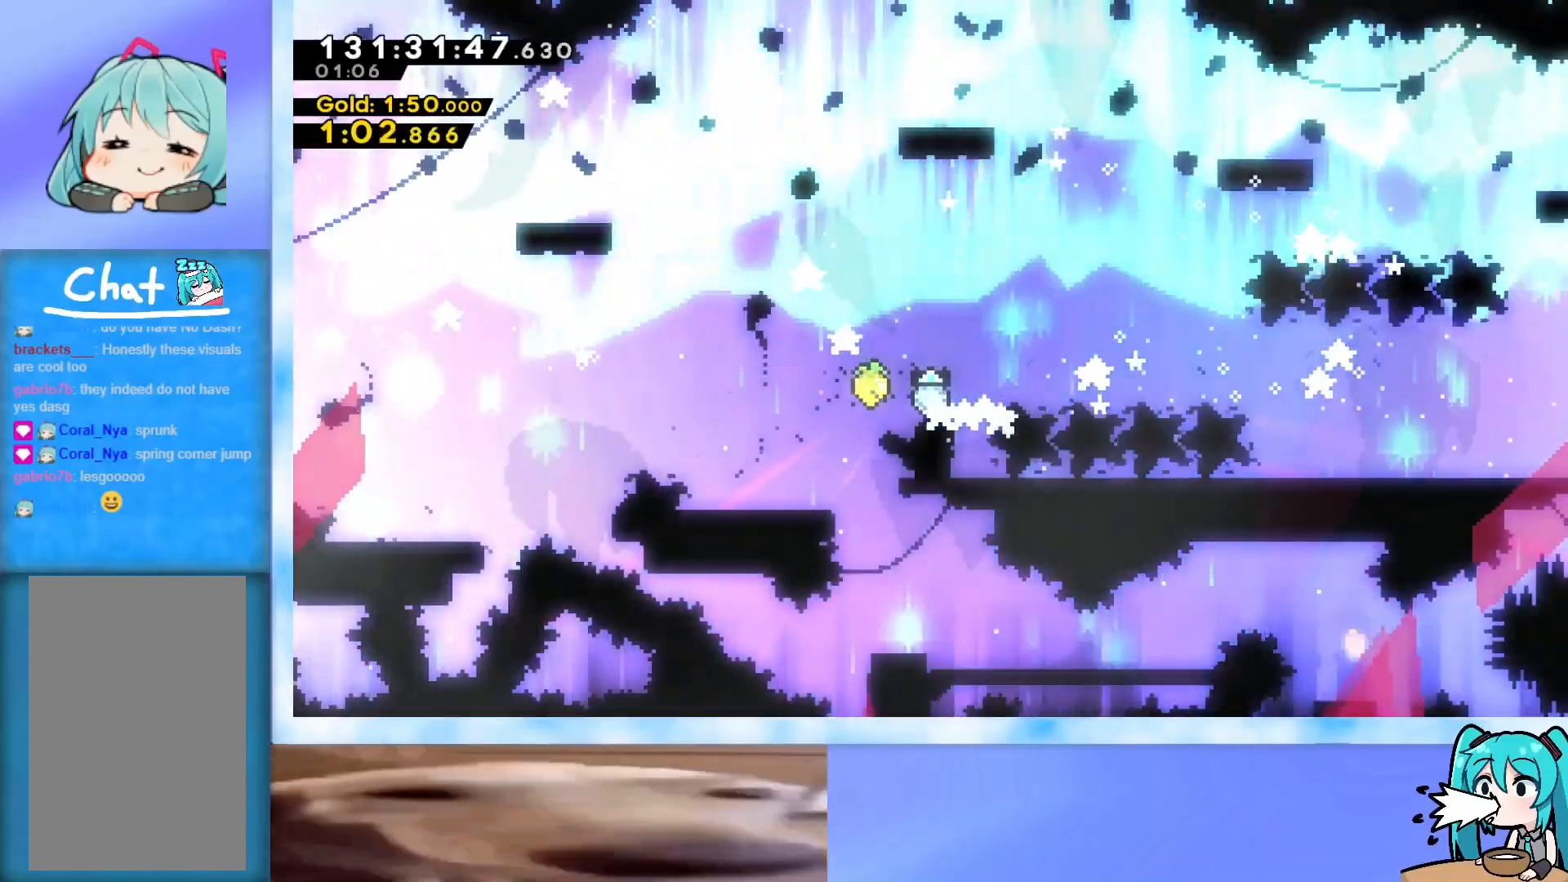
{"keys": ["right"], "events": [[317, "right", "down"]]}
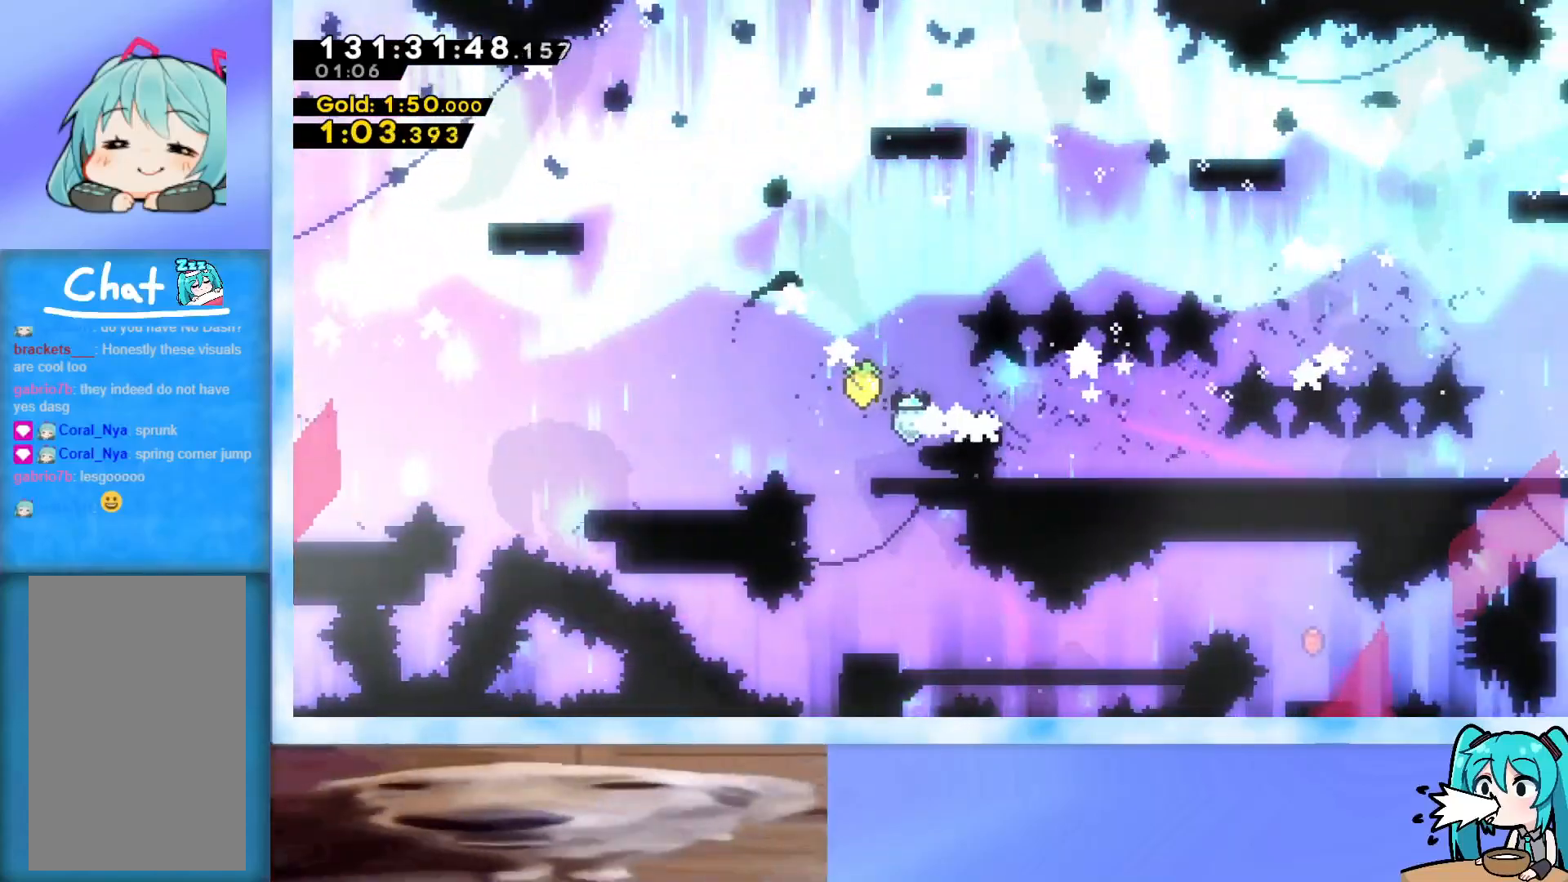
{"keys": ["right"], "events": []}